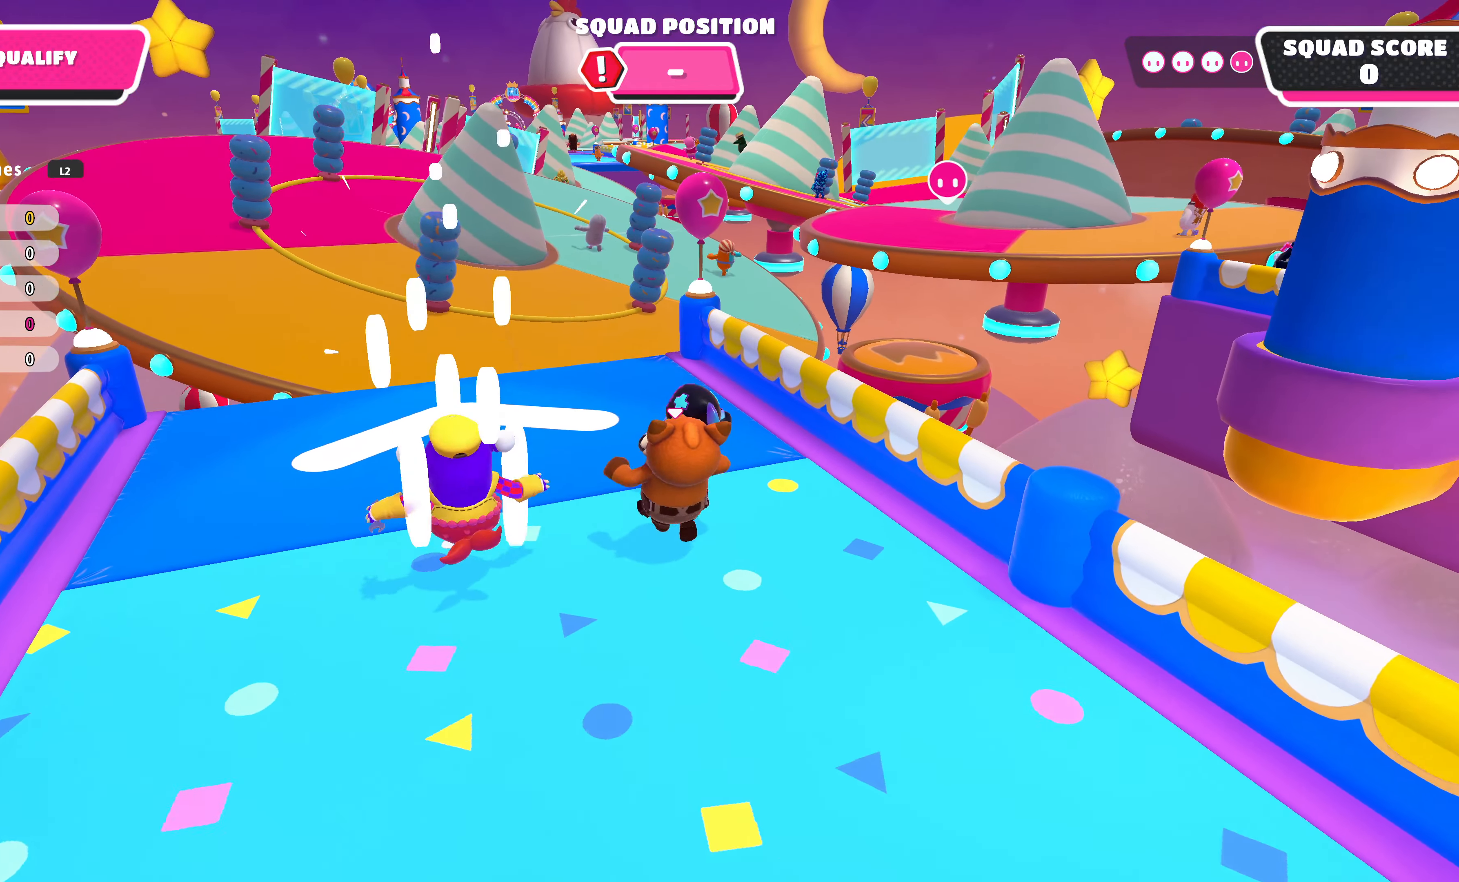
Gameplay with a controller (PlayStation layout); each line is a JSON object with the inputs held at the frame after it. "events" lists button and stick changes between this image and that frame as [ms after this image, input, new state], when the widget could be followed in between.
{"buttons": [], "left_stick": "up", "right_stick": "center", "events": []}
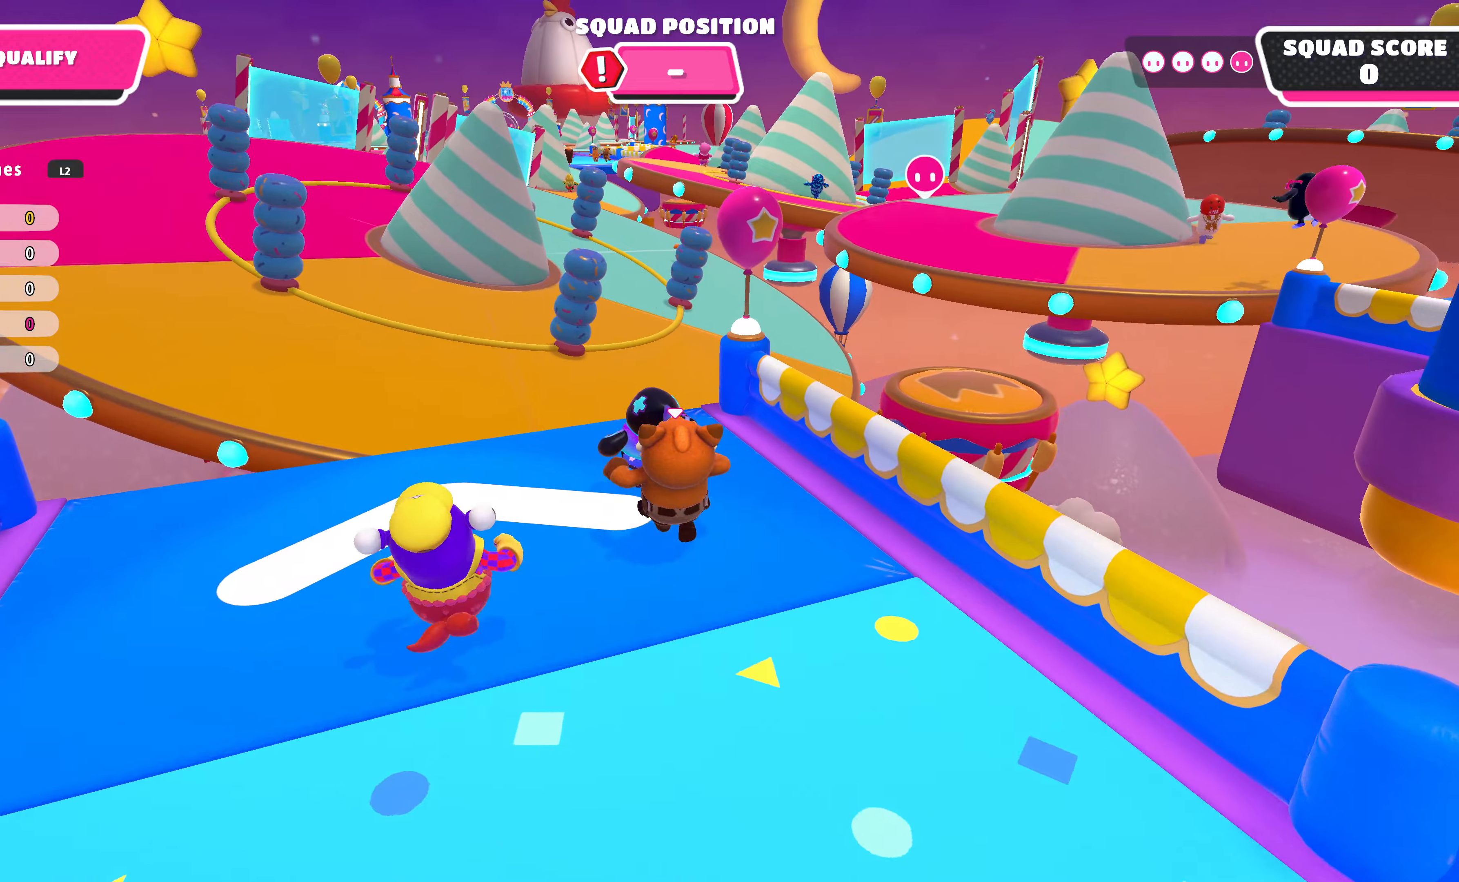
{"buttons": [], "left_stick": "up", "right_stick": "center", "events": [[233, "R2", "down"], [466, "R2", "up"]]}
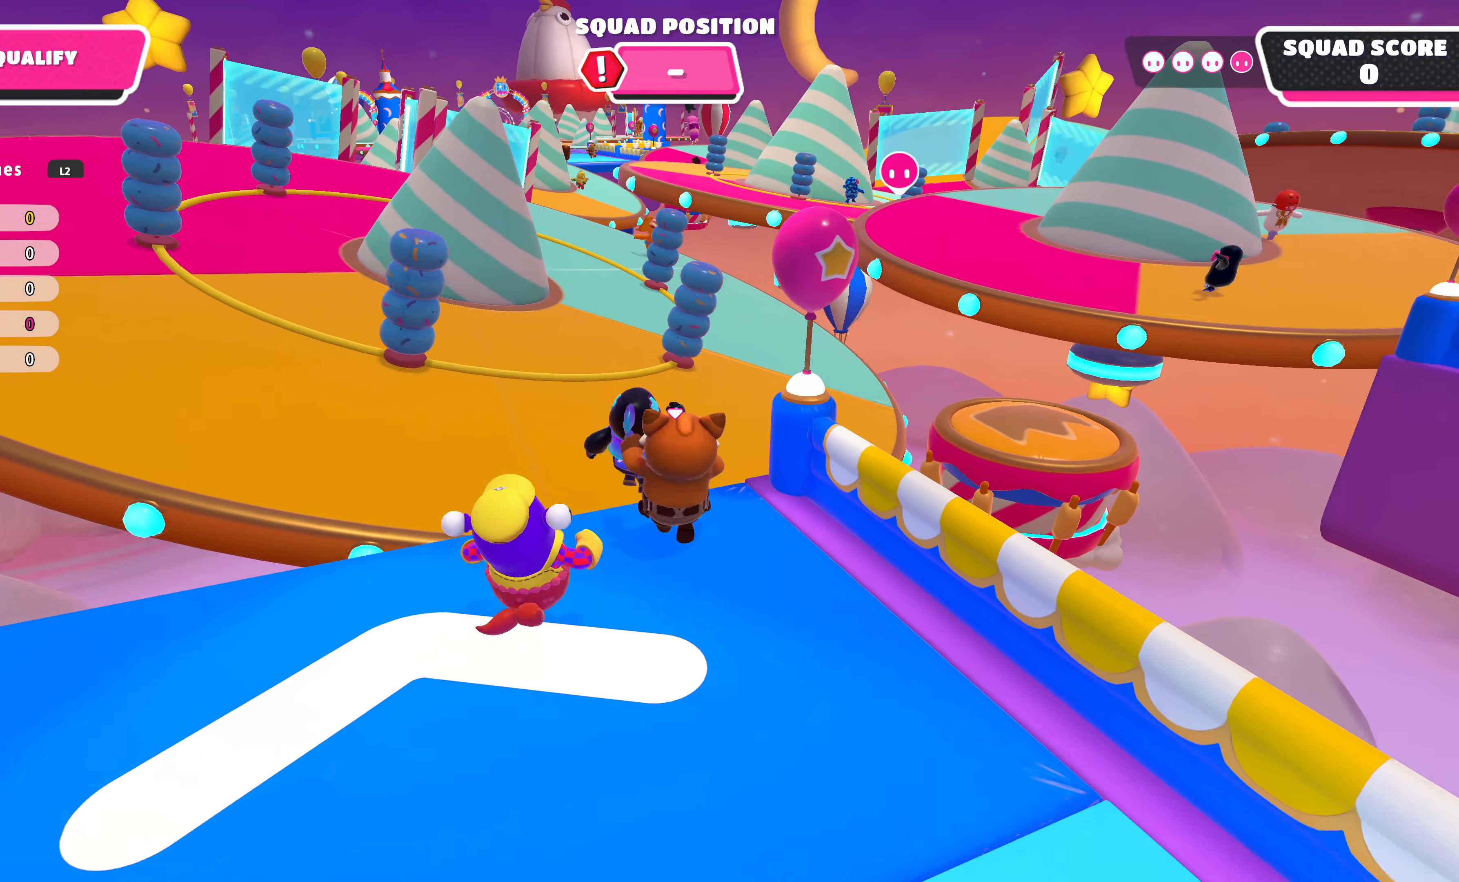
{"buttons": [], "left_stick": "up", "right_stick": "center", "events": []}
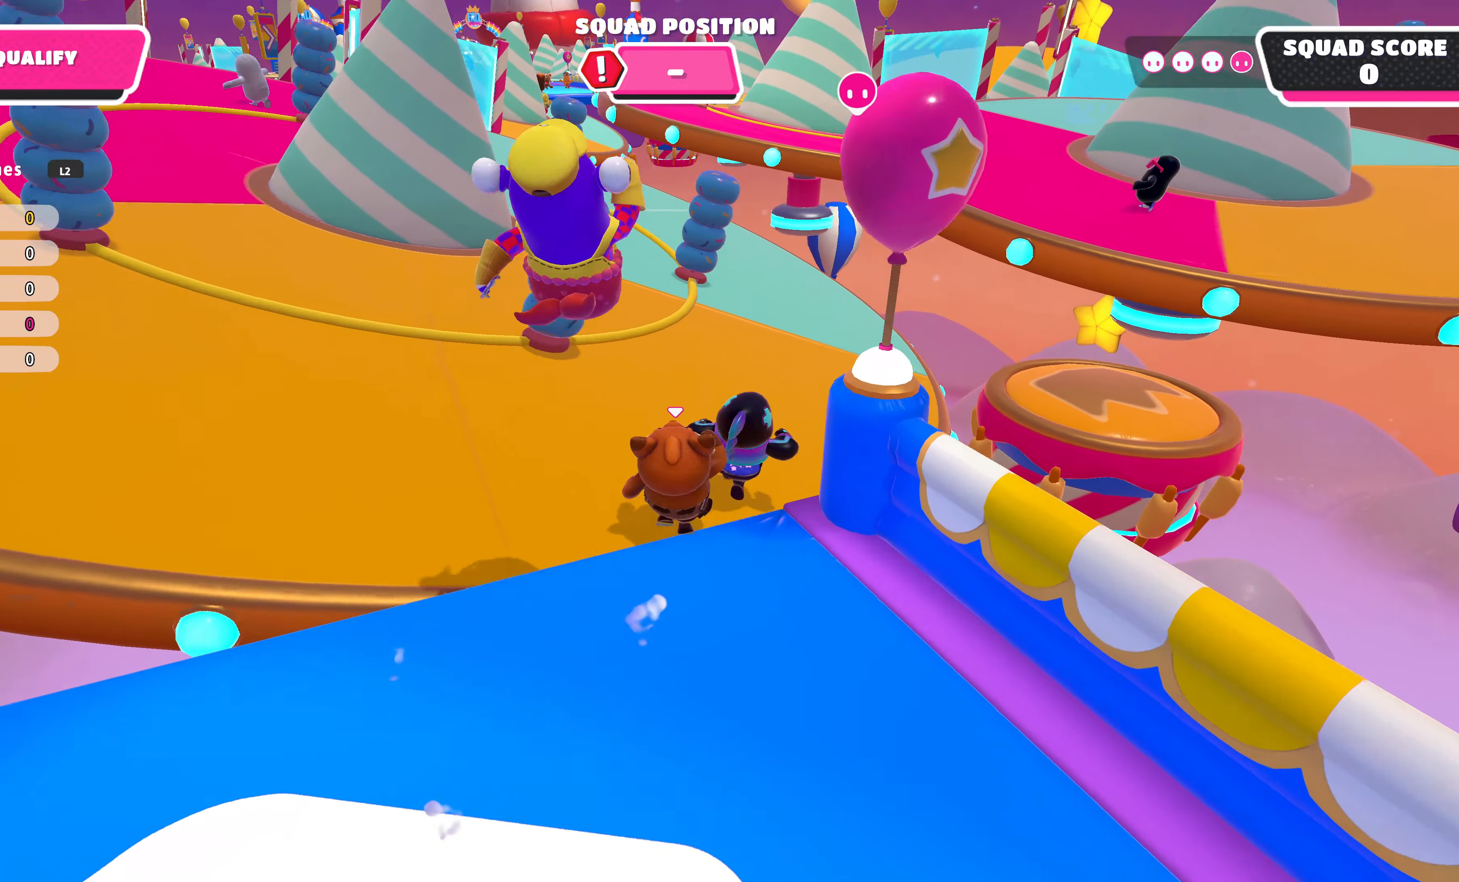
{"buttons": [], "left_stick": "up", "right_stick": "center", "events": []}
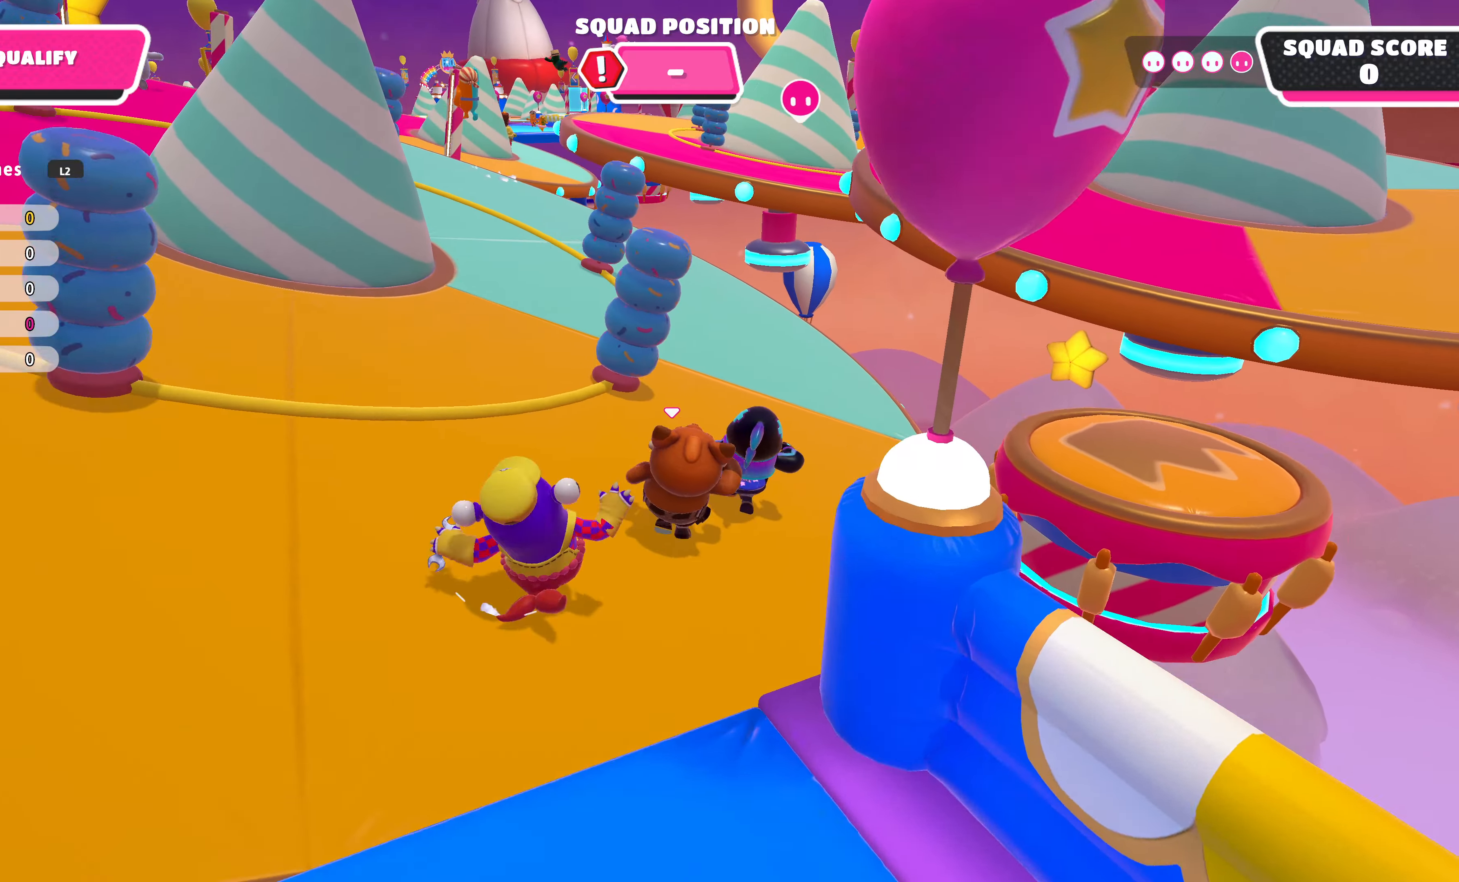
{"buttons": [], "left_stick": "up", "right_stick": "center", "events": []}
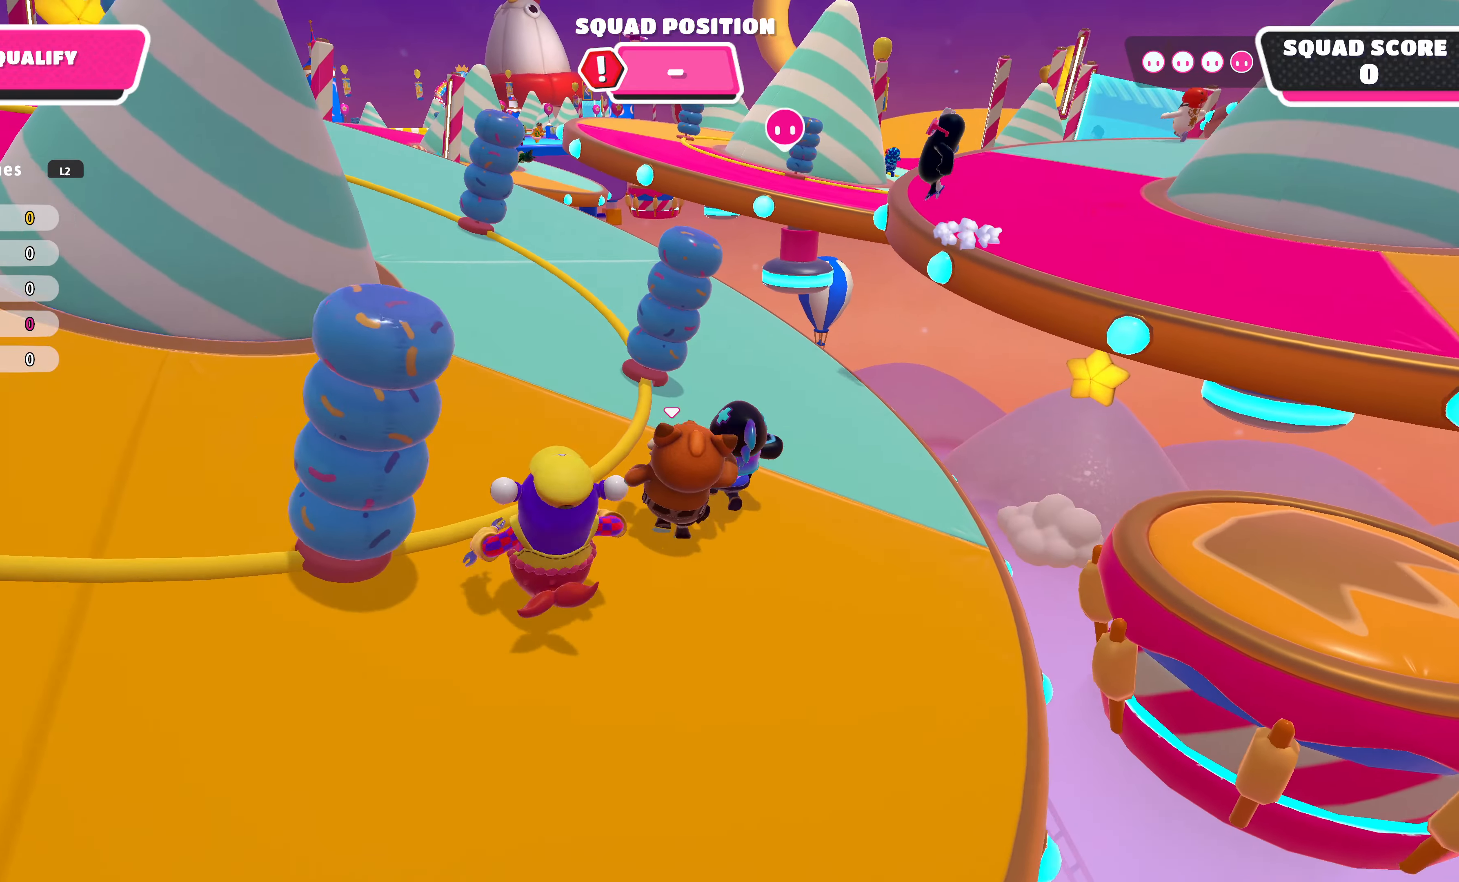
{"buttons": [], "left_stick": "up", "right_stick": "center", "events": []}
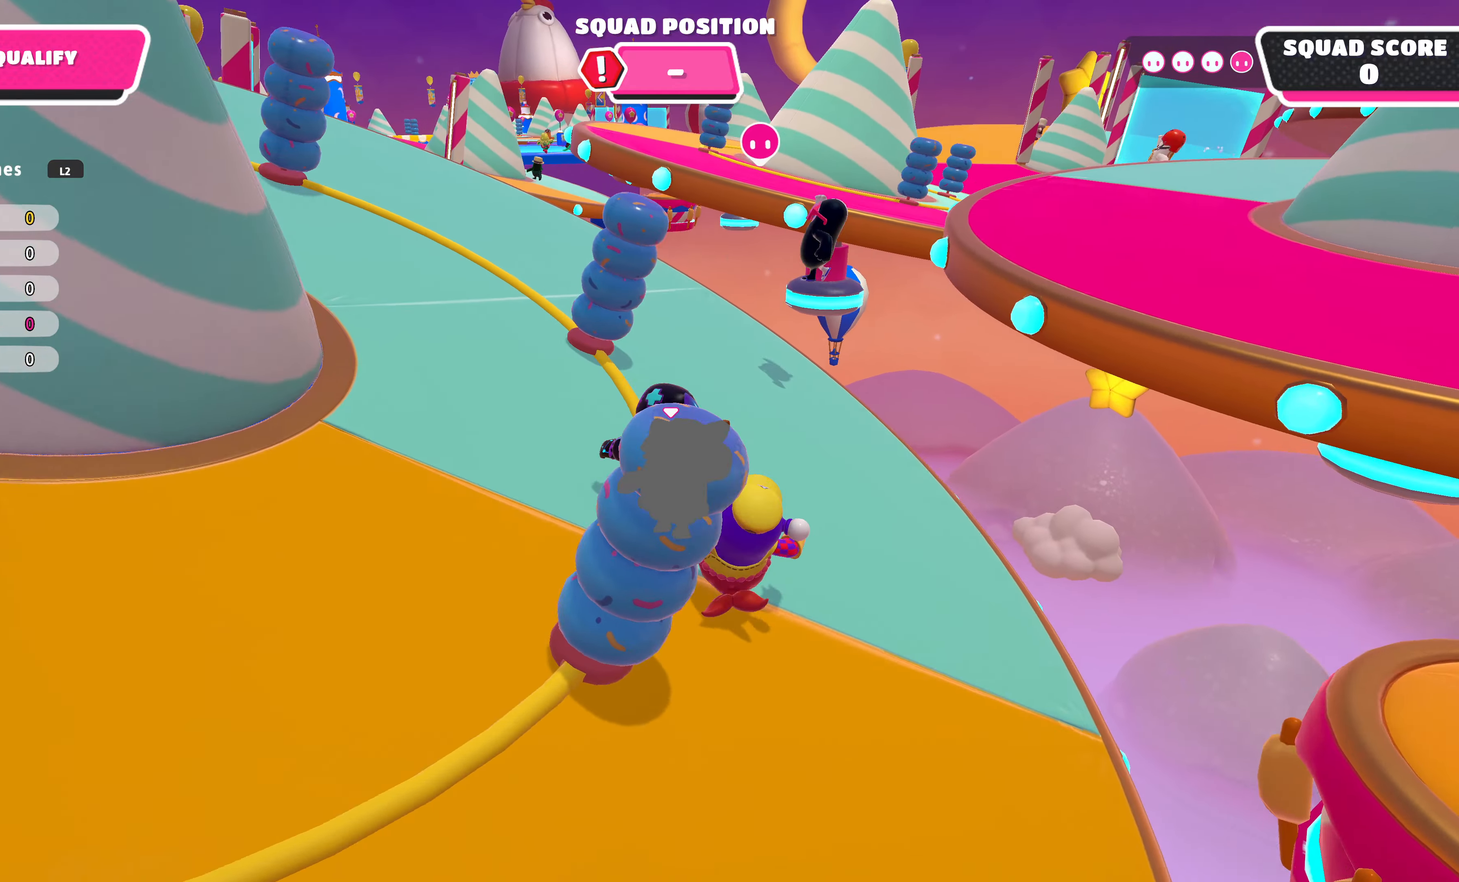
{"buttons": [], "left_stick": "up", "right_stick": "up-left", "events": [[233, "right_stick", "up-left"]]}
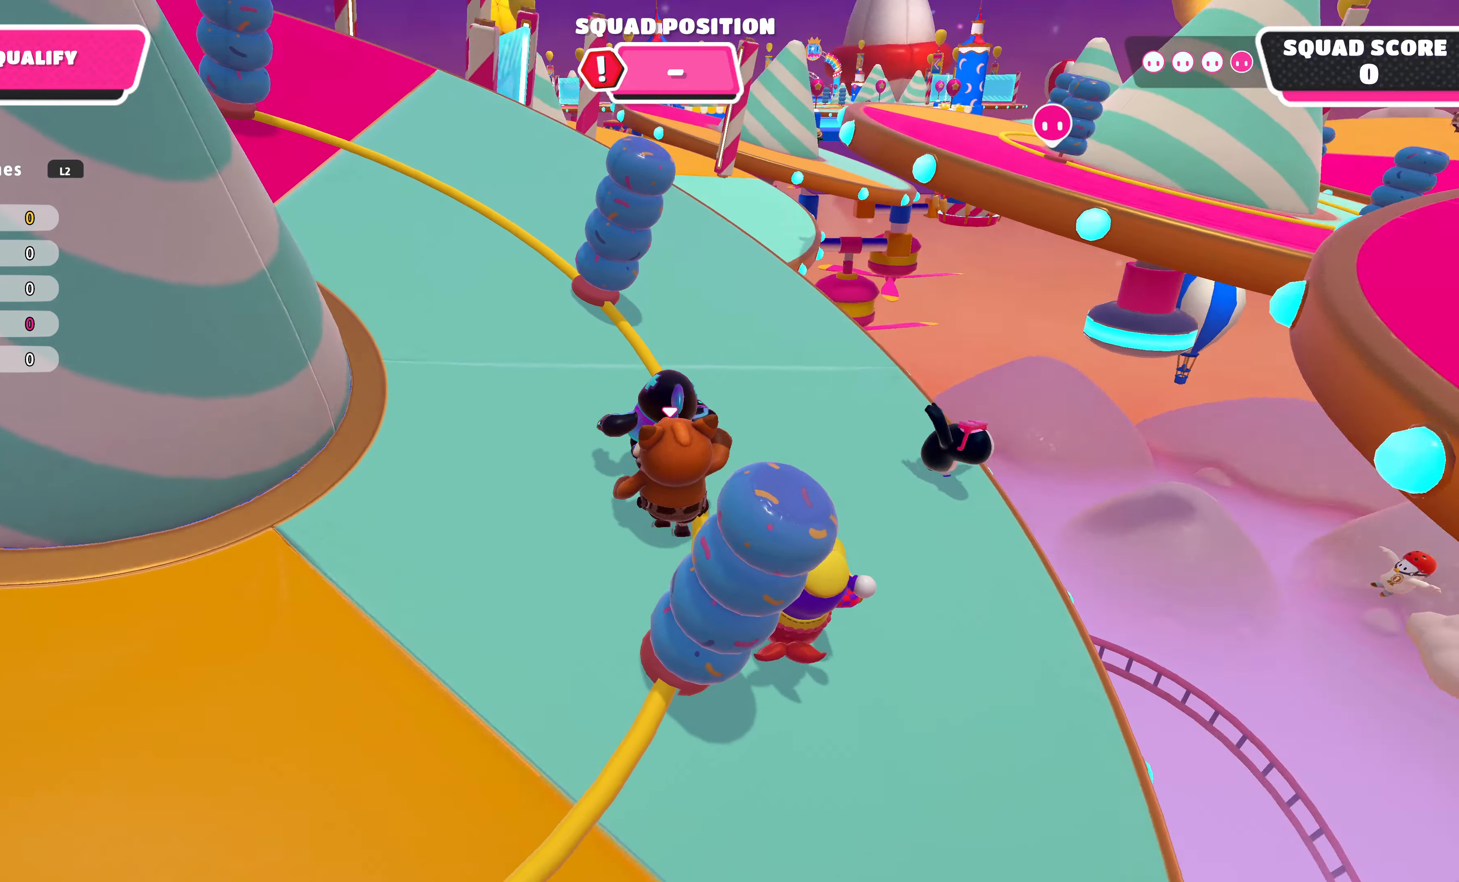
{"buttons": [], "left_stick": "up", "right_stick": "up-left", "events": [[133, "right_stick", "center"], [333, "right_stick", "up-left"]]}
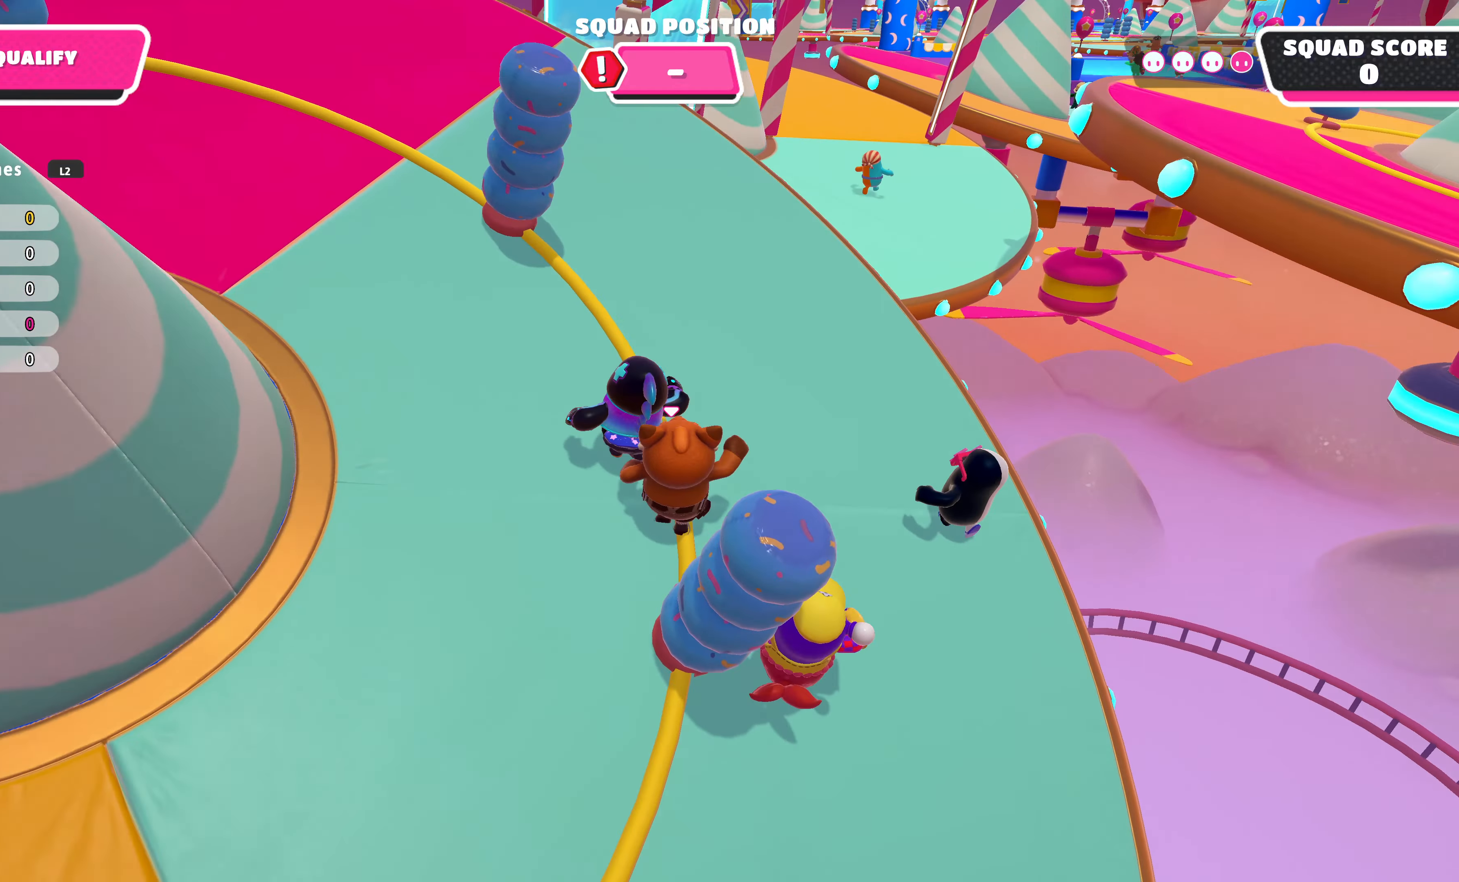
{"buttons": [], "left_stick": "up", "right_stick": "up-left", "events": []}
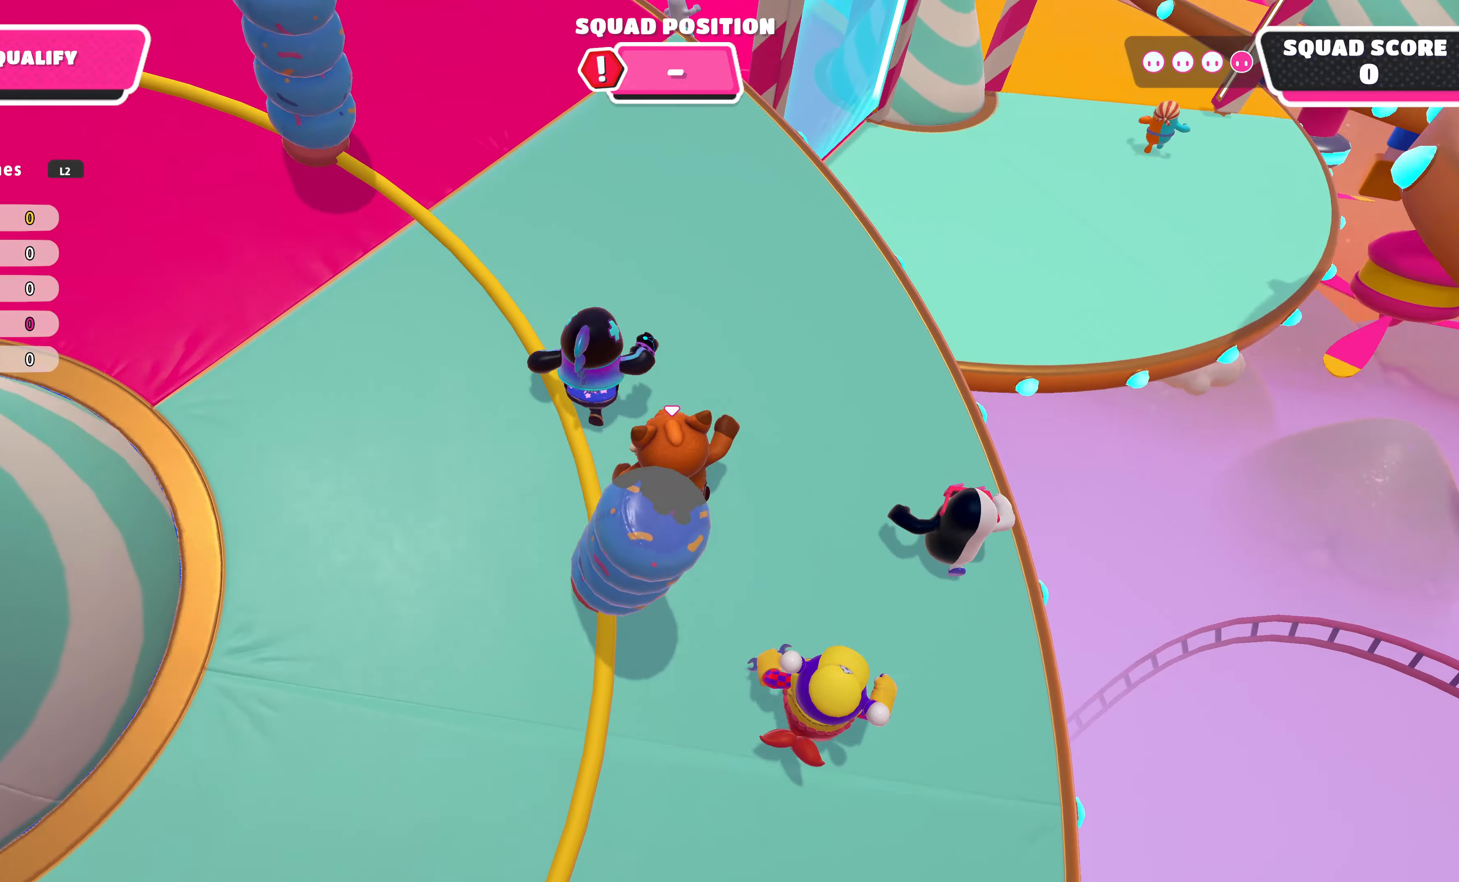
{"buttons": [], "left_stick": "up-right", "right_stick": "center", "events": [[100, "right_stick", "center"], [433, "left_stick", "up-right"]]}
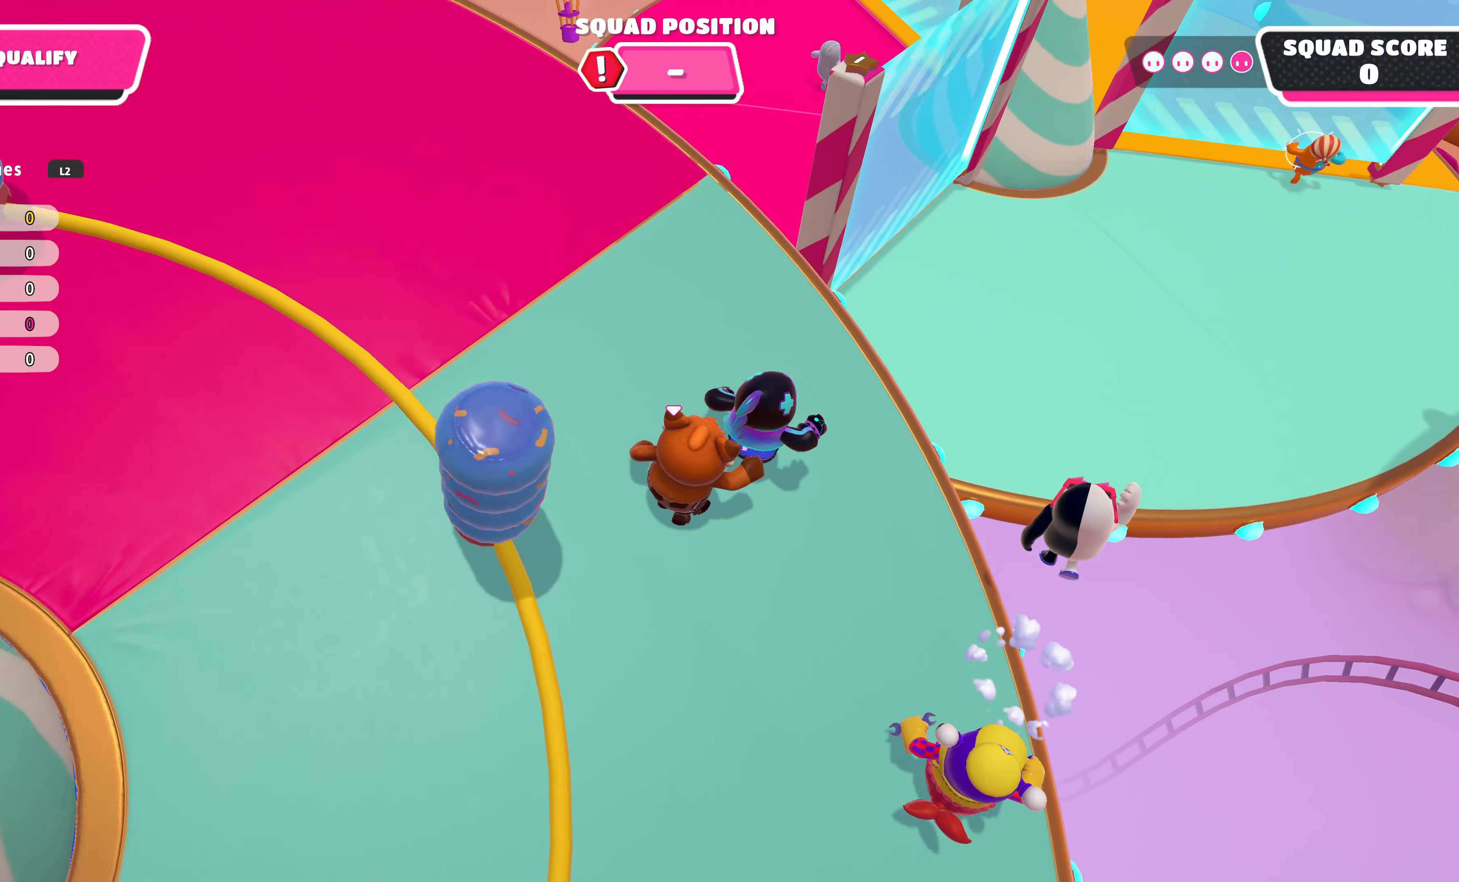
{"buttons": ["R2"], "left_stick": "up-right", "right_stick": "center", "events": [[33, "right_stick", "down-right"], [266, "R2", "down"], [300, "right_stick", "down"], [500, "right_stick", "center"]]}
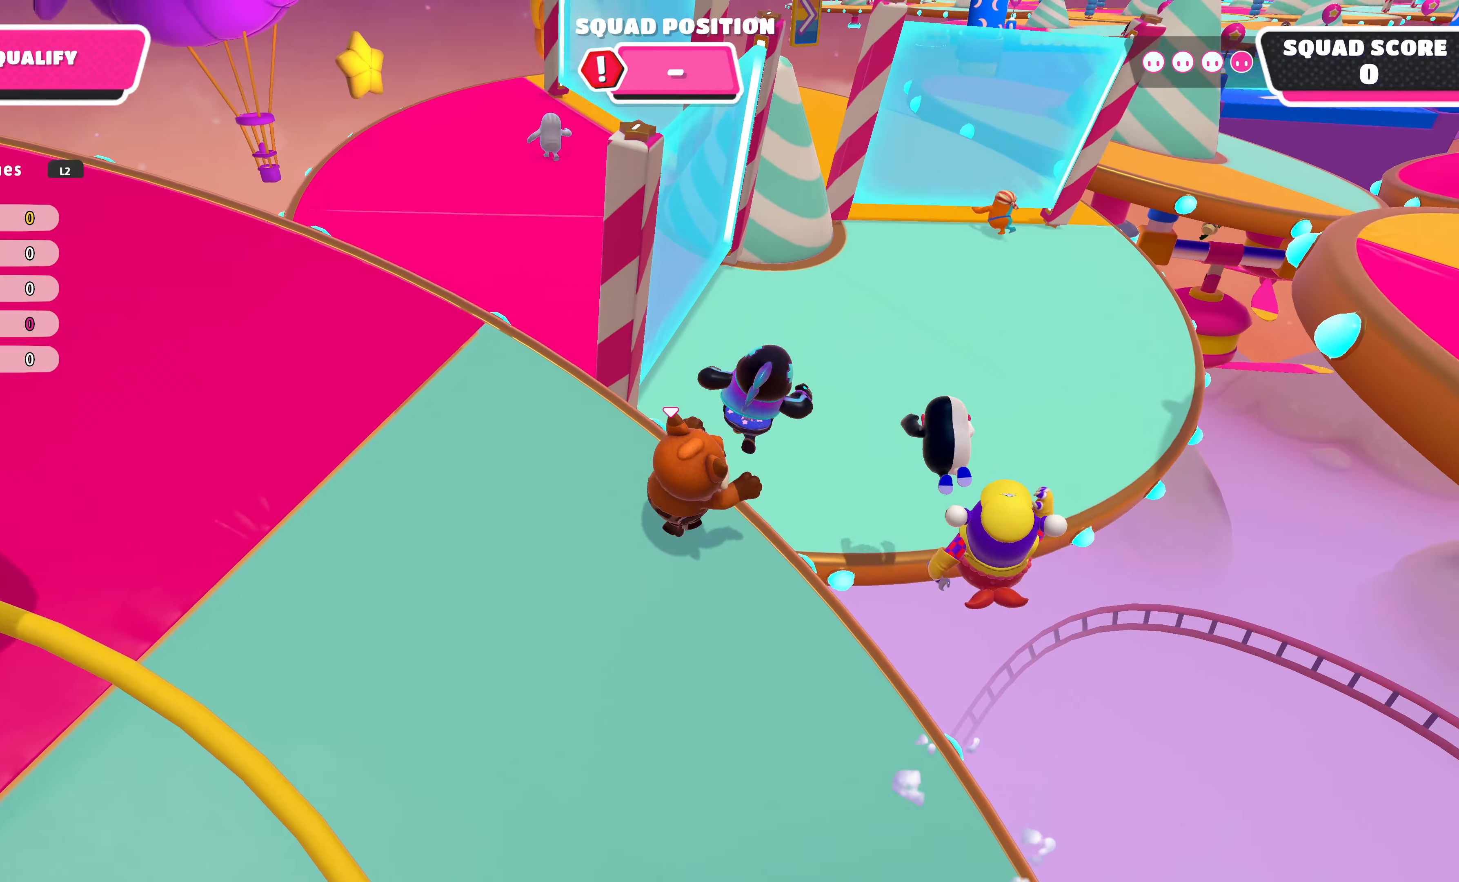
{"buttons": [], "left_stick": "up", "right_stick": "center", "events": [[267, "left_stick", "up"], [300, "R2", "up"], [334, "CROSS", "down"], [467, "CROSS", "up"]]}
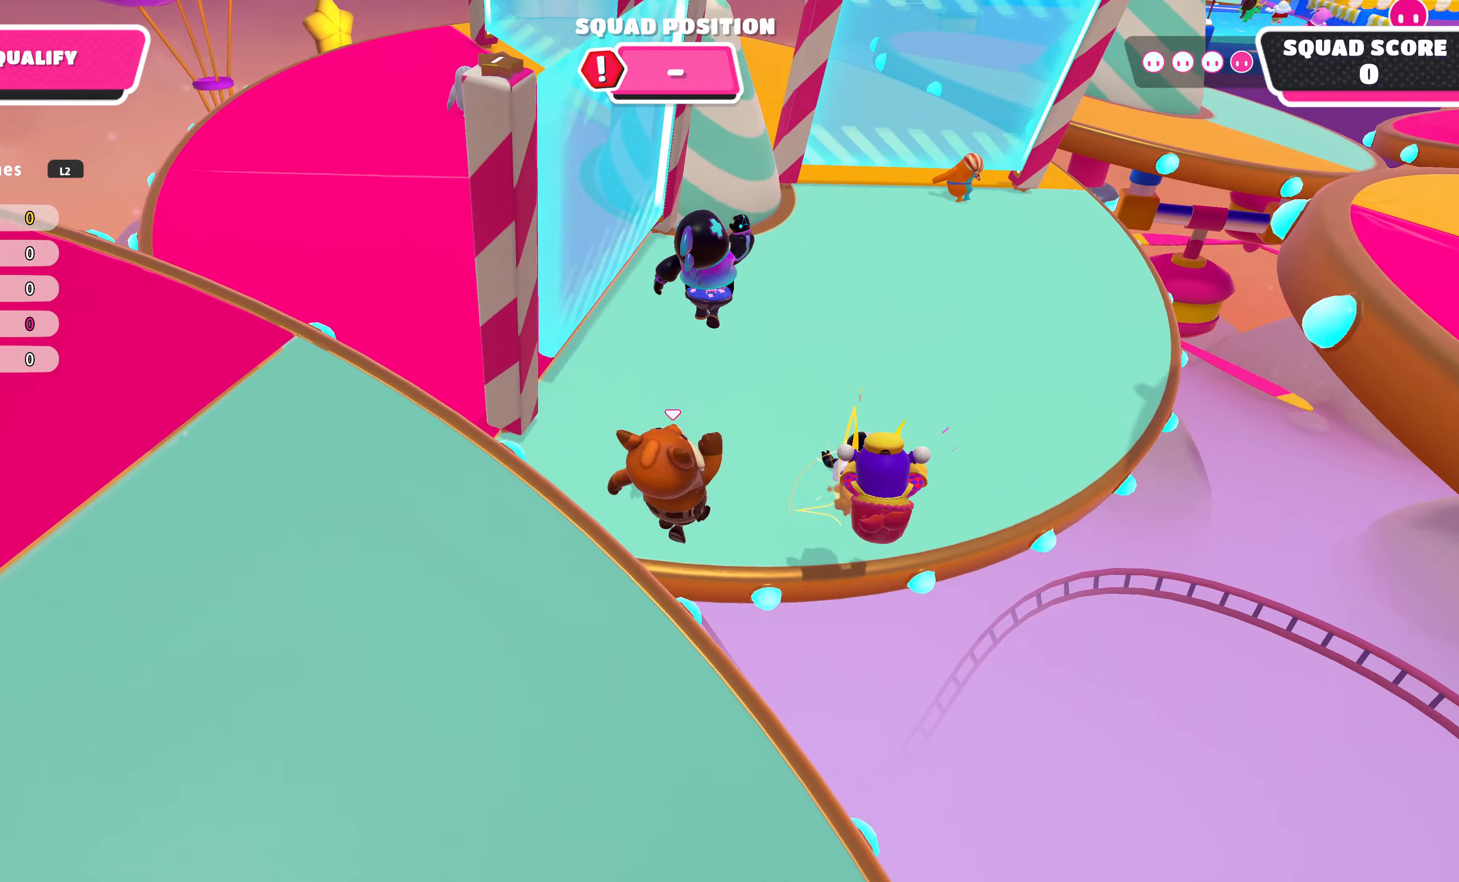
{"buttons": [], "left_stick": "up", "right_stick": "down", "events": [[267, "right_stick", "down"]]}
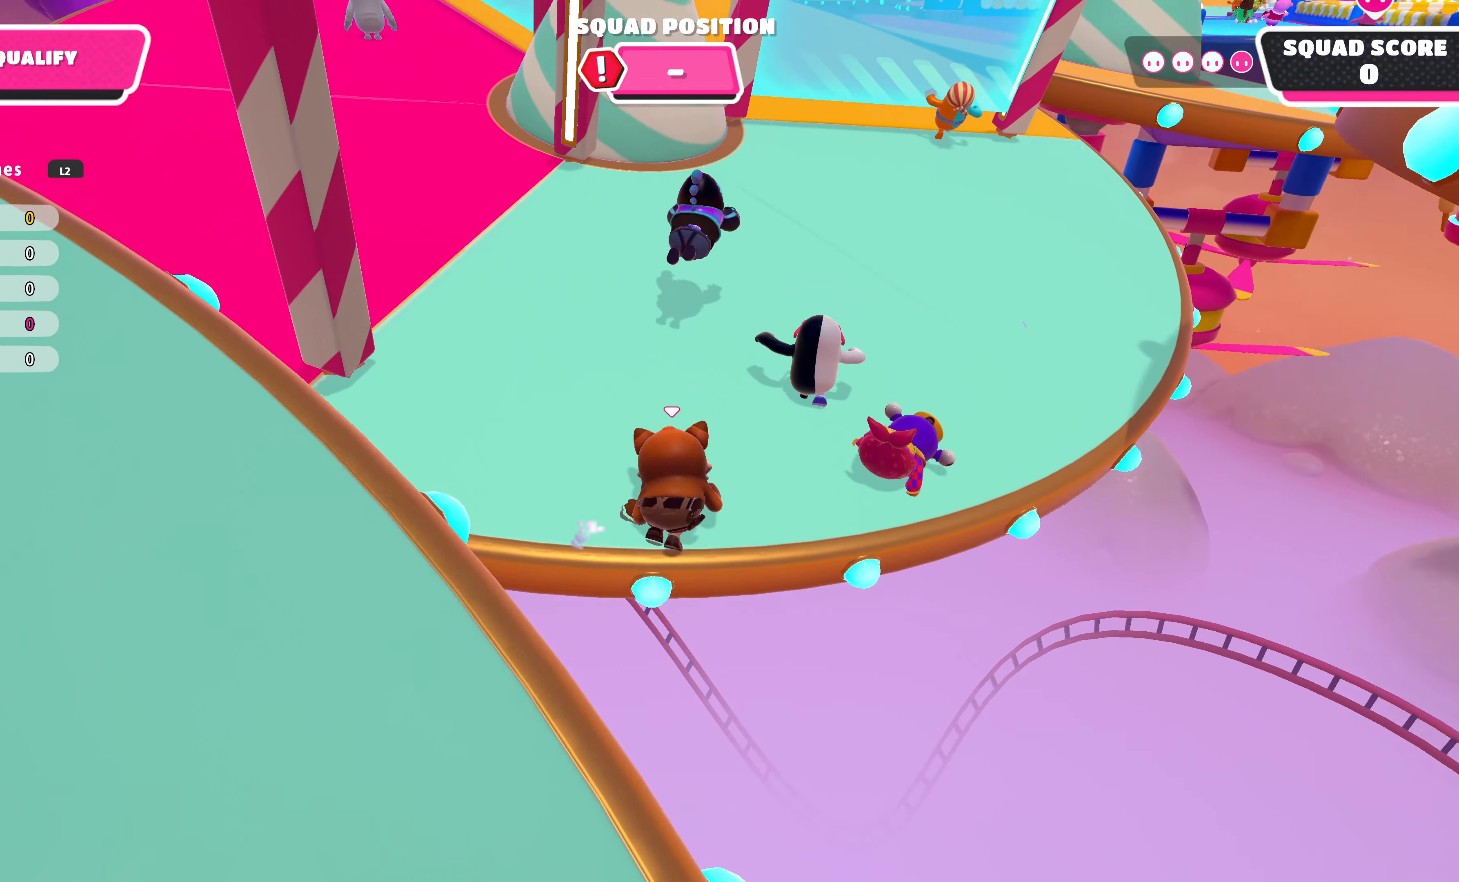
{"buttons": [], "left_stick": "up-right", "right_stick": "center", "events": [[67, "right_stick", "center"], [300, "left_stick", "up-right"]]}
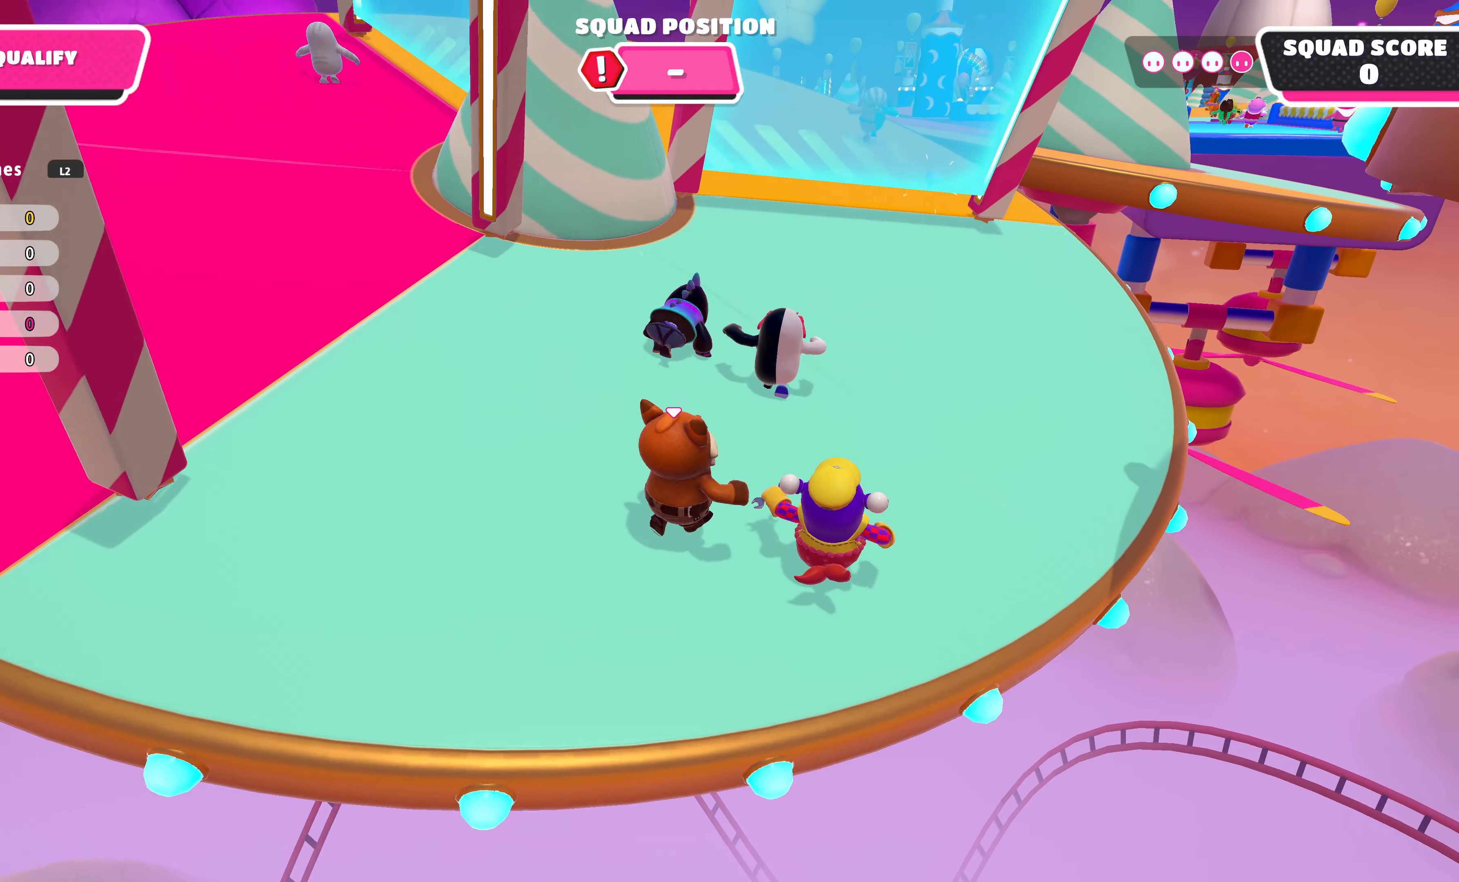
{"buttons": [], "left_stick": "up-right", "right_stick": "center", "events": []}
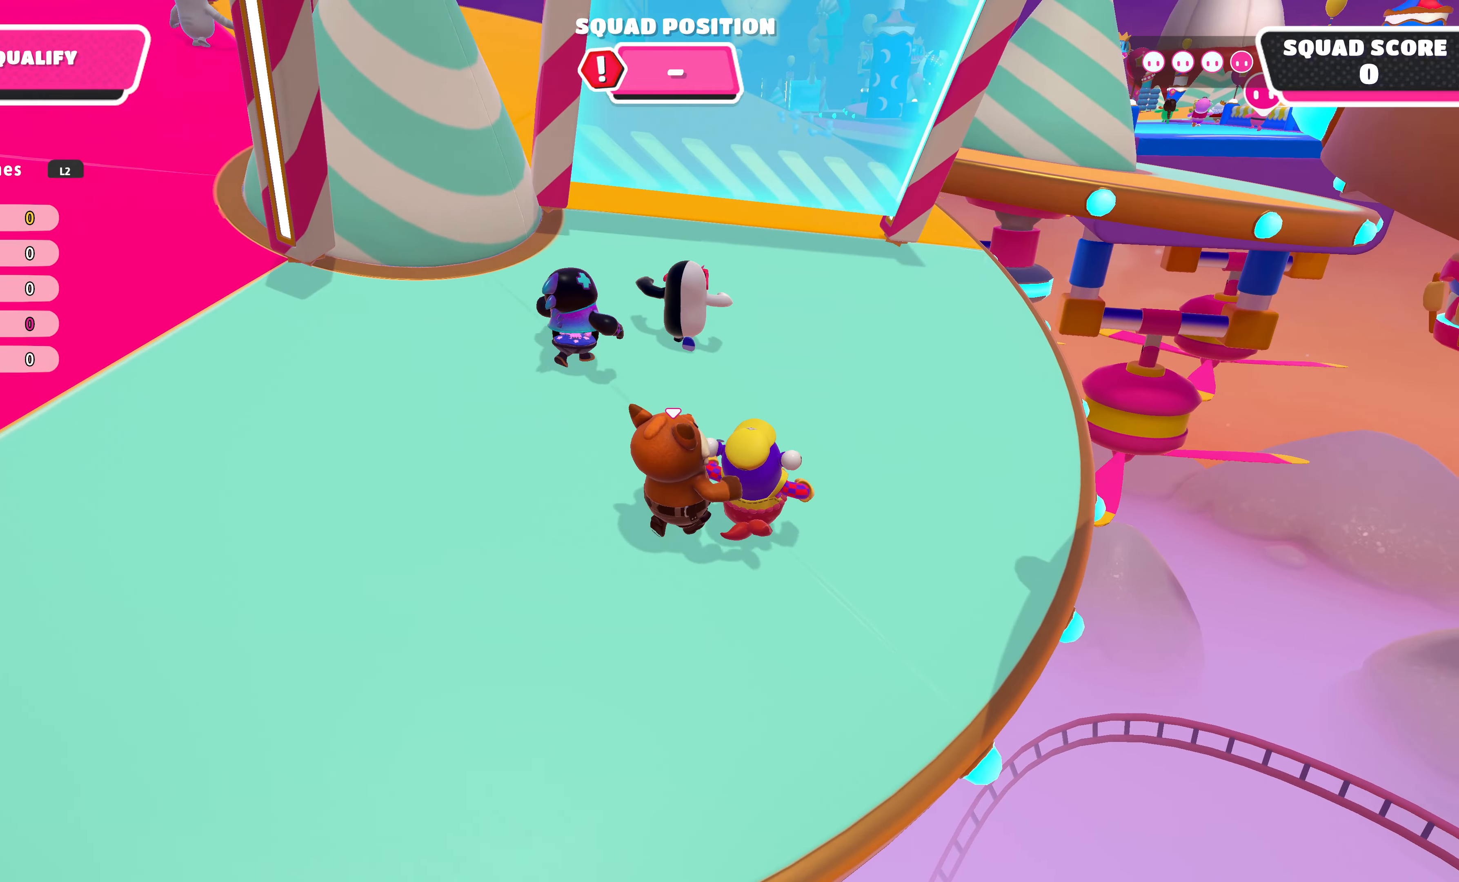
{"buttons": [], "left_stick": "up-right", "right_stick": "center", "events": []}
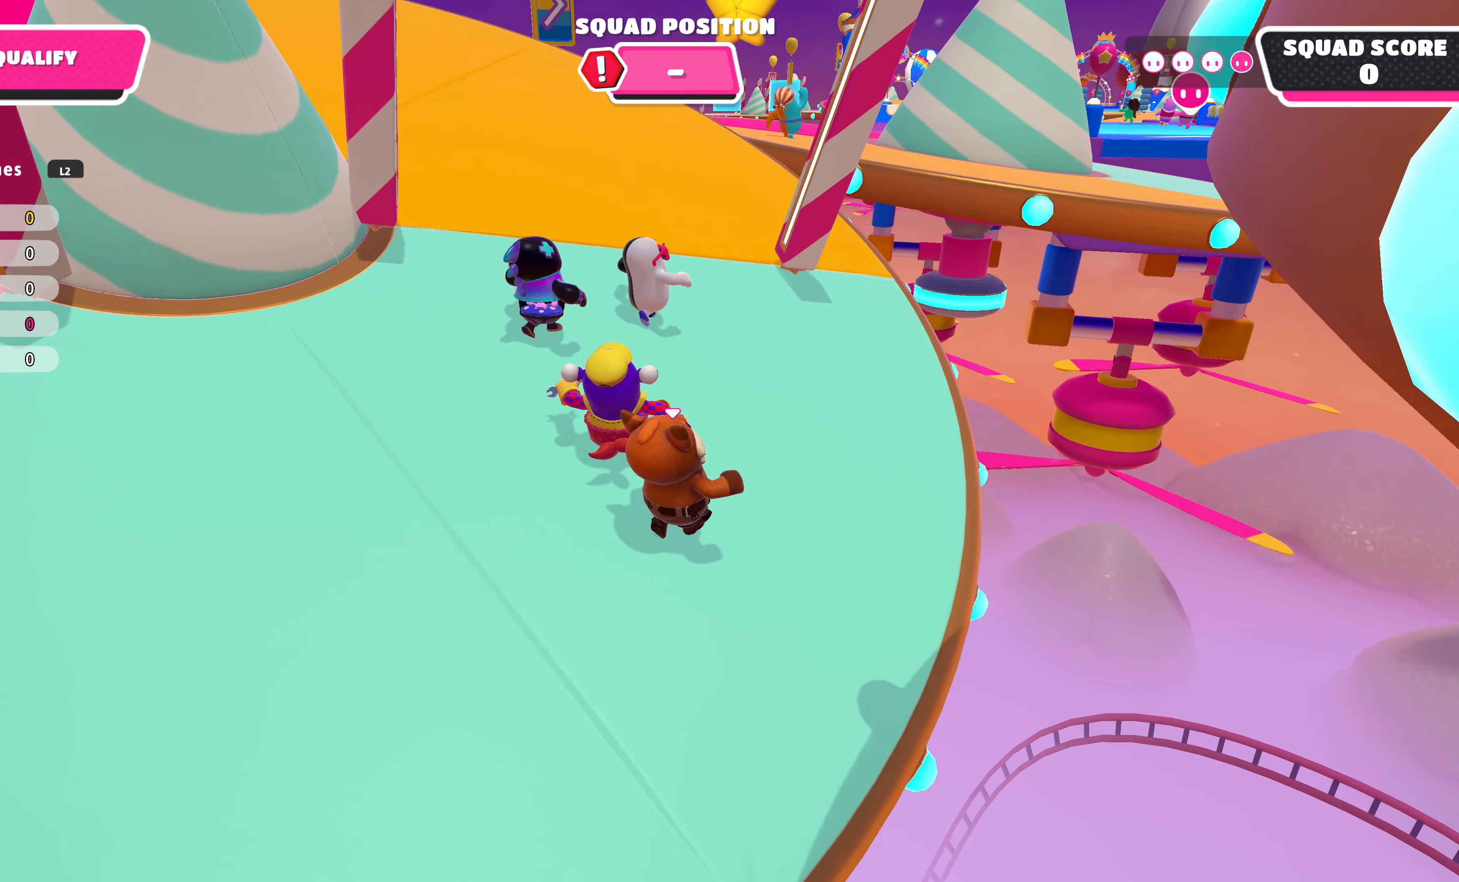
{"buttons": [], "left_stick": "up-right", "right_stick": "center", "events": [[200, "right_stick", "left"], [334, "right_stick", "center"]]}
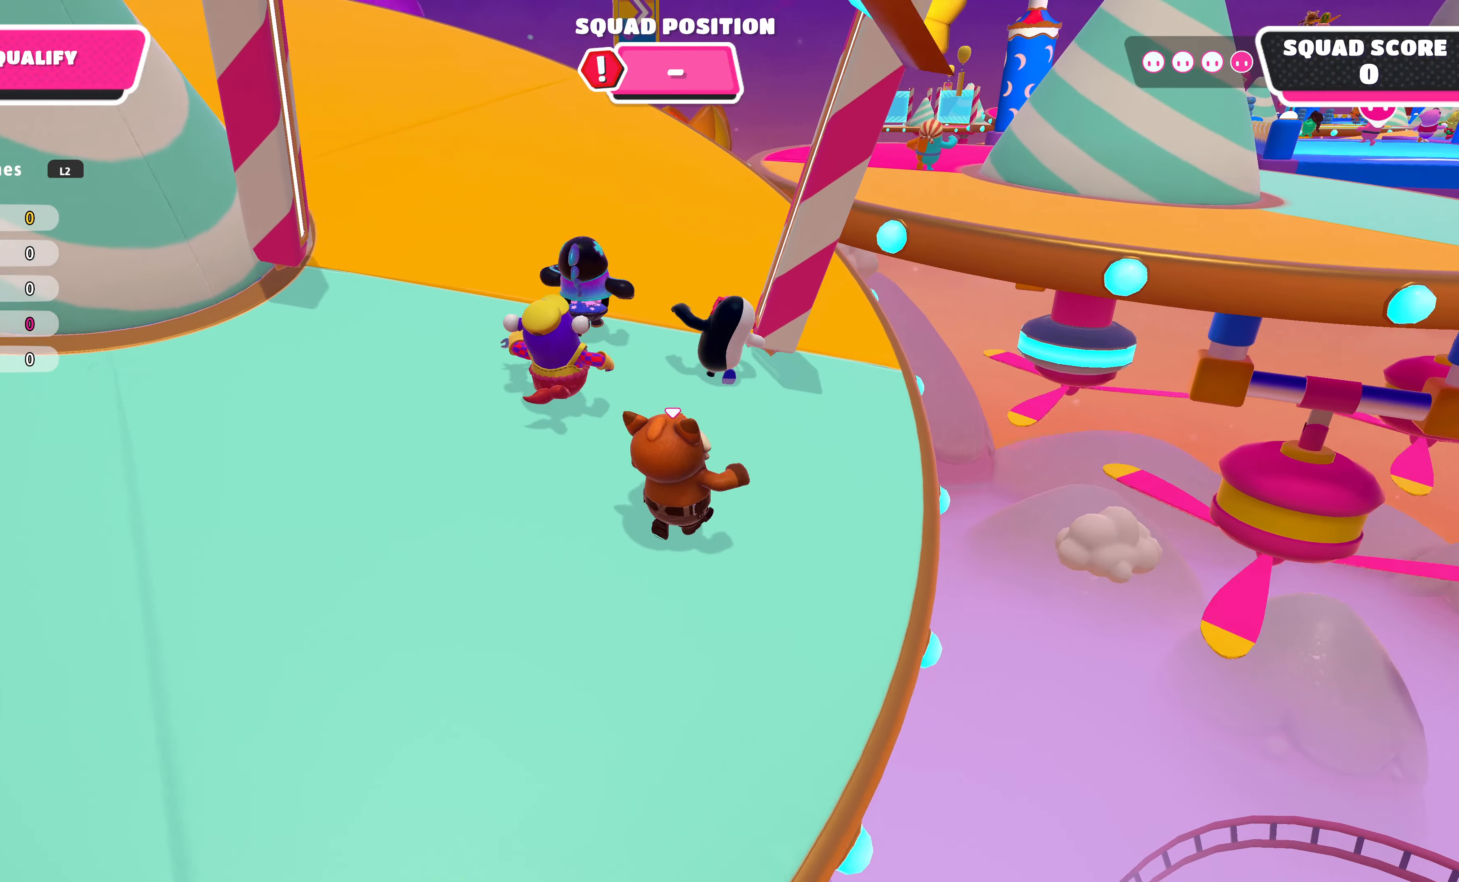
{"buttons": [], "left_stick": "up-right", "right_stick": "center", "events": []}
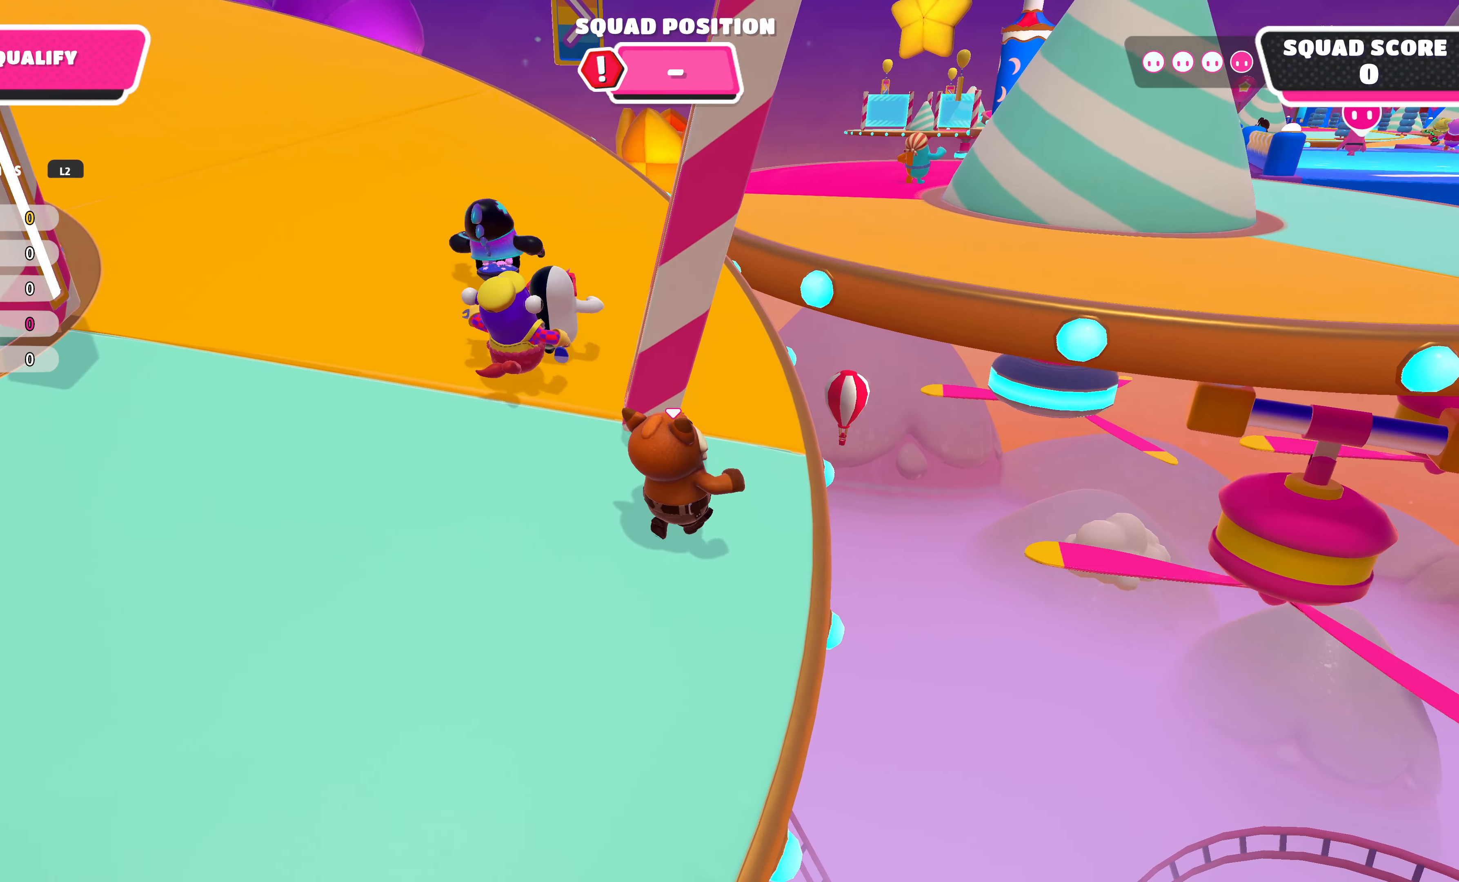
{"buttons": [], "left_stick": "up", "right_stick": "center", "events": [[34, "left_stick", "up"]]}
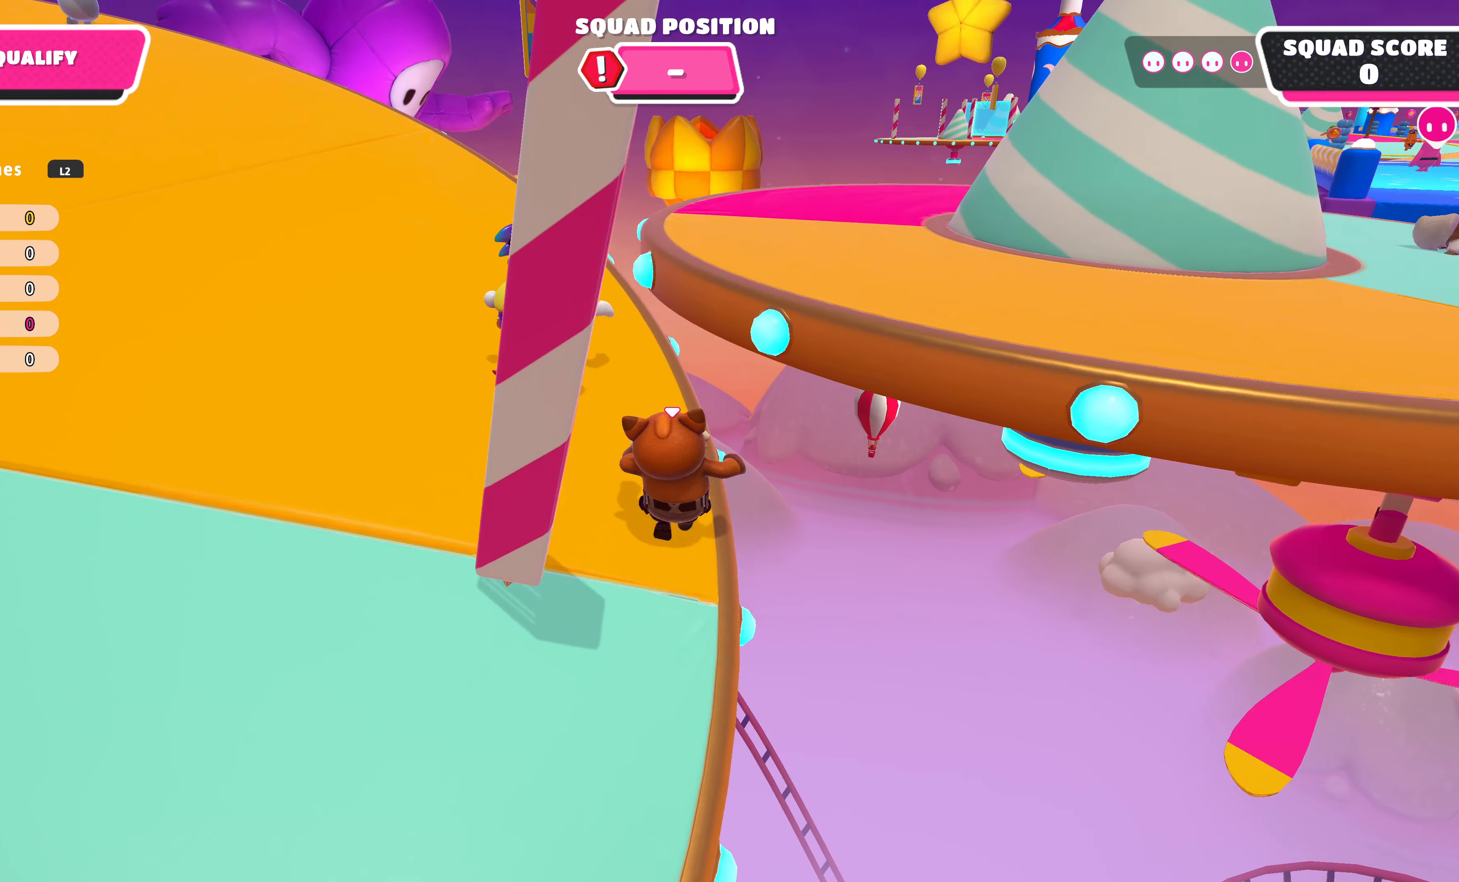
{"buttons": [], "left_stick": "up", "right_stick": "center", "events": [[200, "CROSS", "down"], [300, "CROSS", "up"]]}
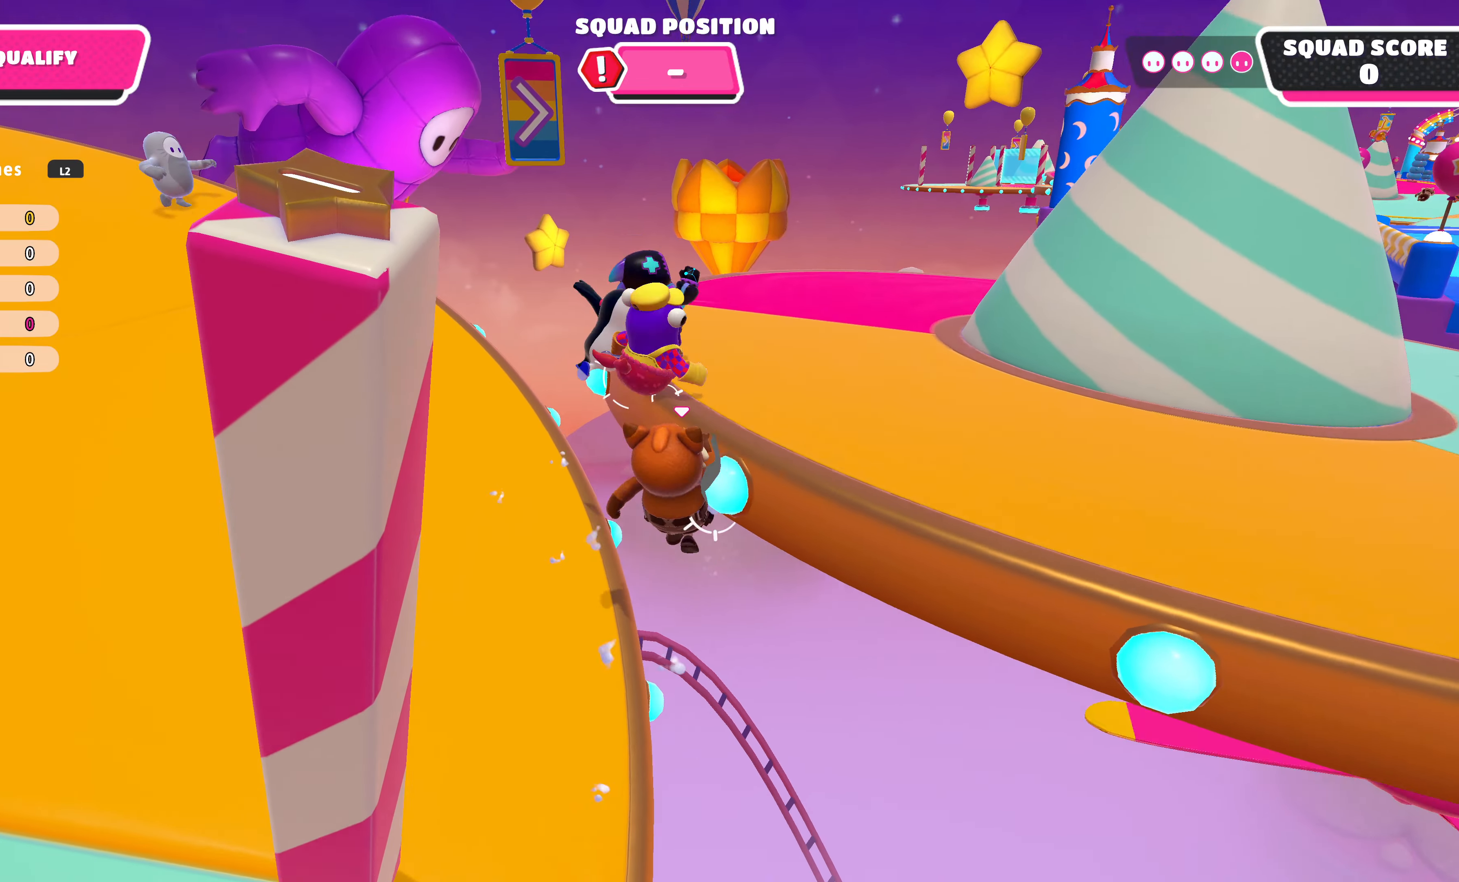
{"buttons": [], "left_stick": "center", "right_stick": "center", "events": [[434, "left_stick", "center"]]}
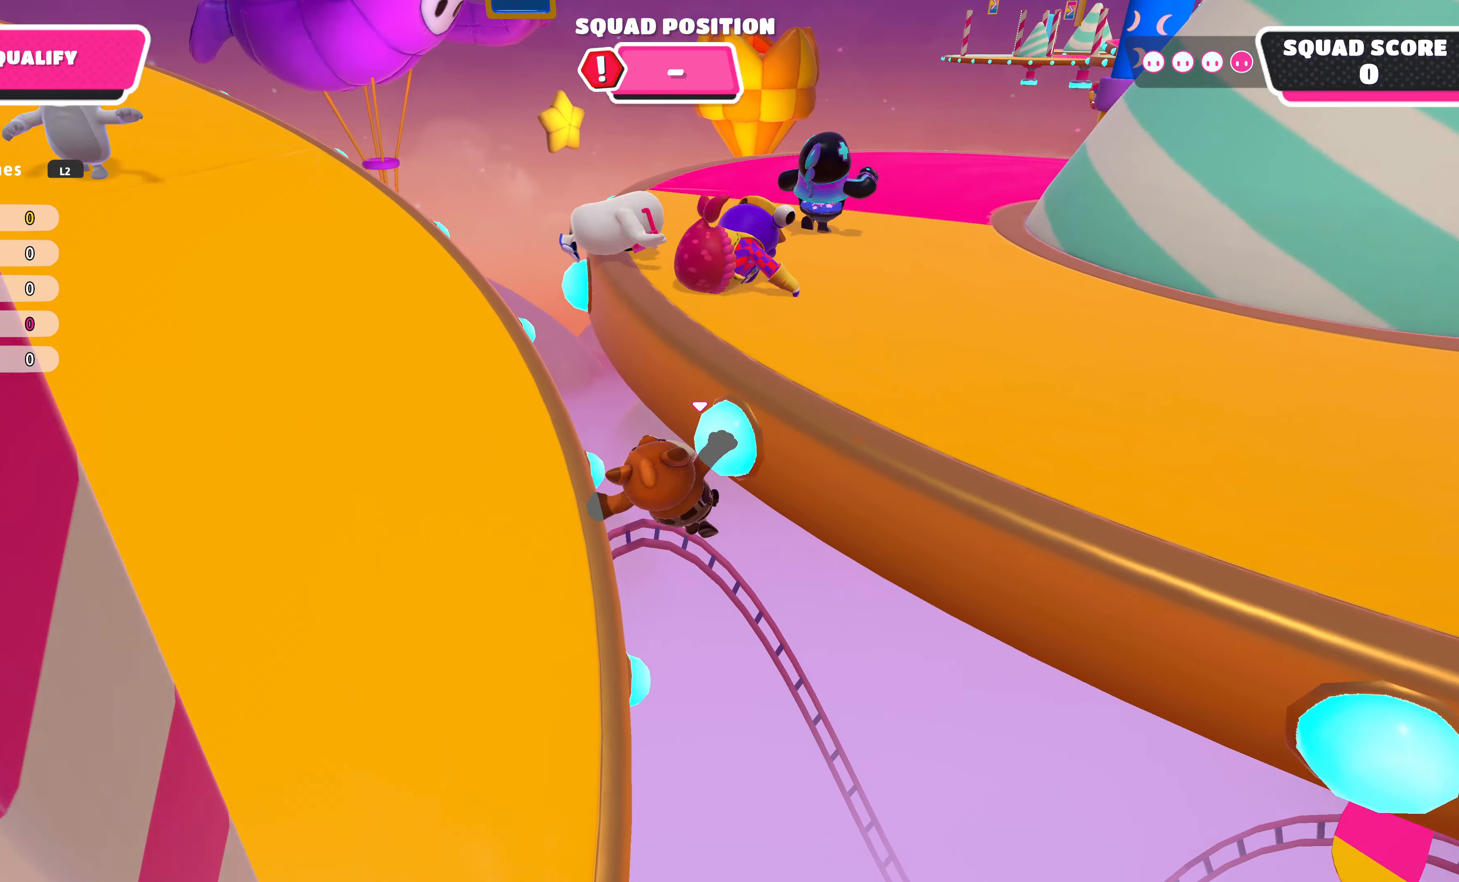
{"buttons": [], "left_stick": "center", "right_stick": "center", "events": []}
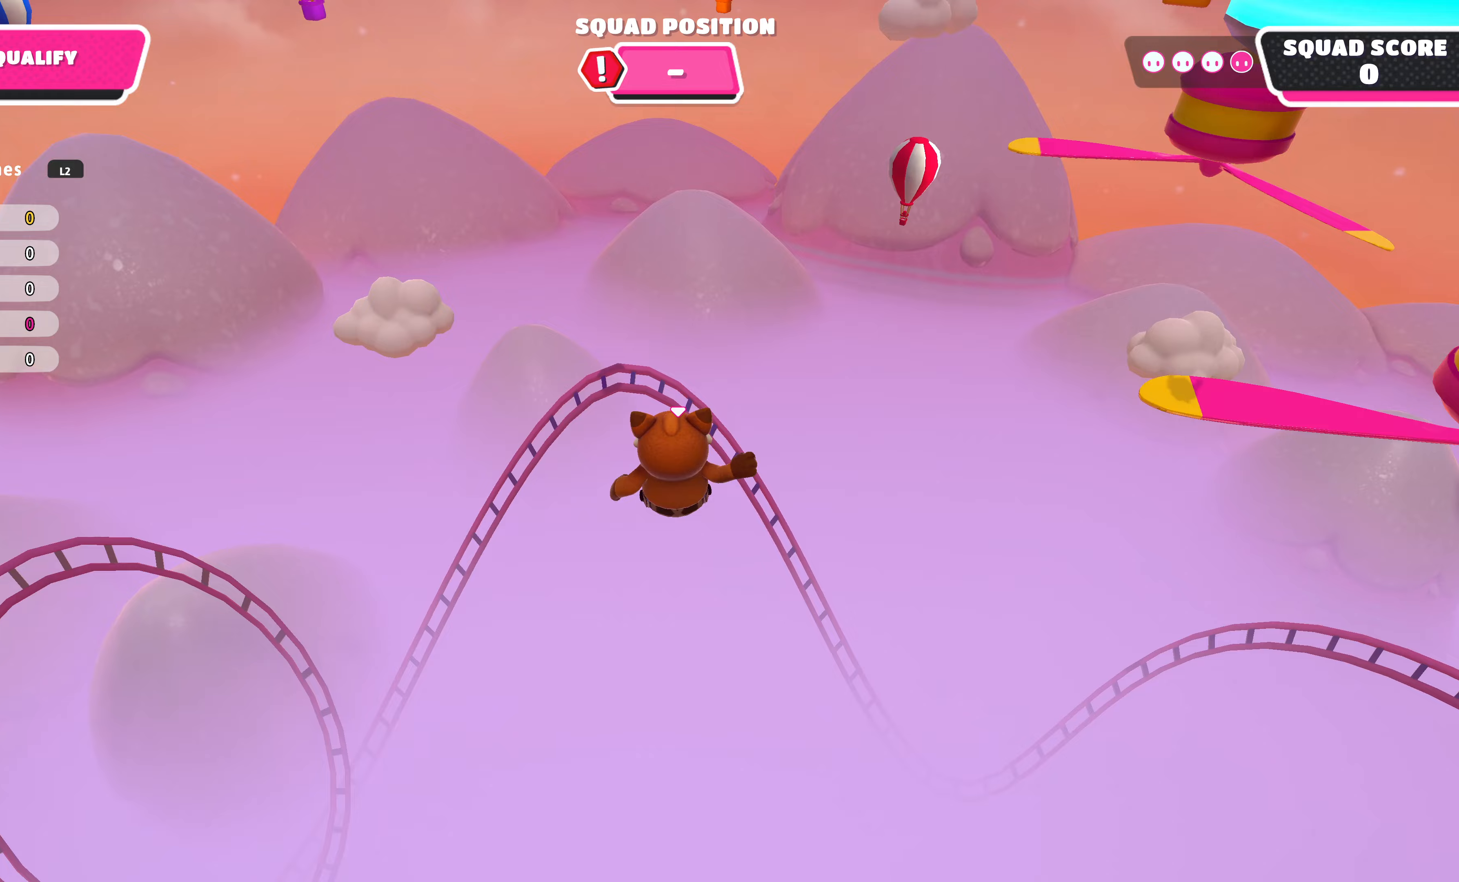
{"buttons": [], "left_stick": "center", "right_stick": "center", "events": []}
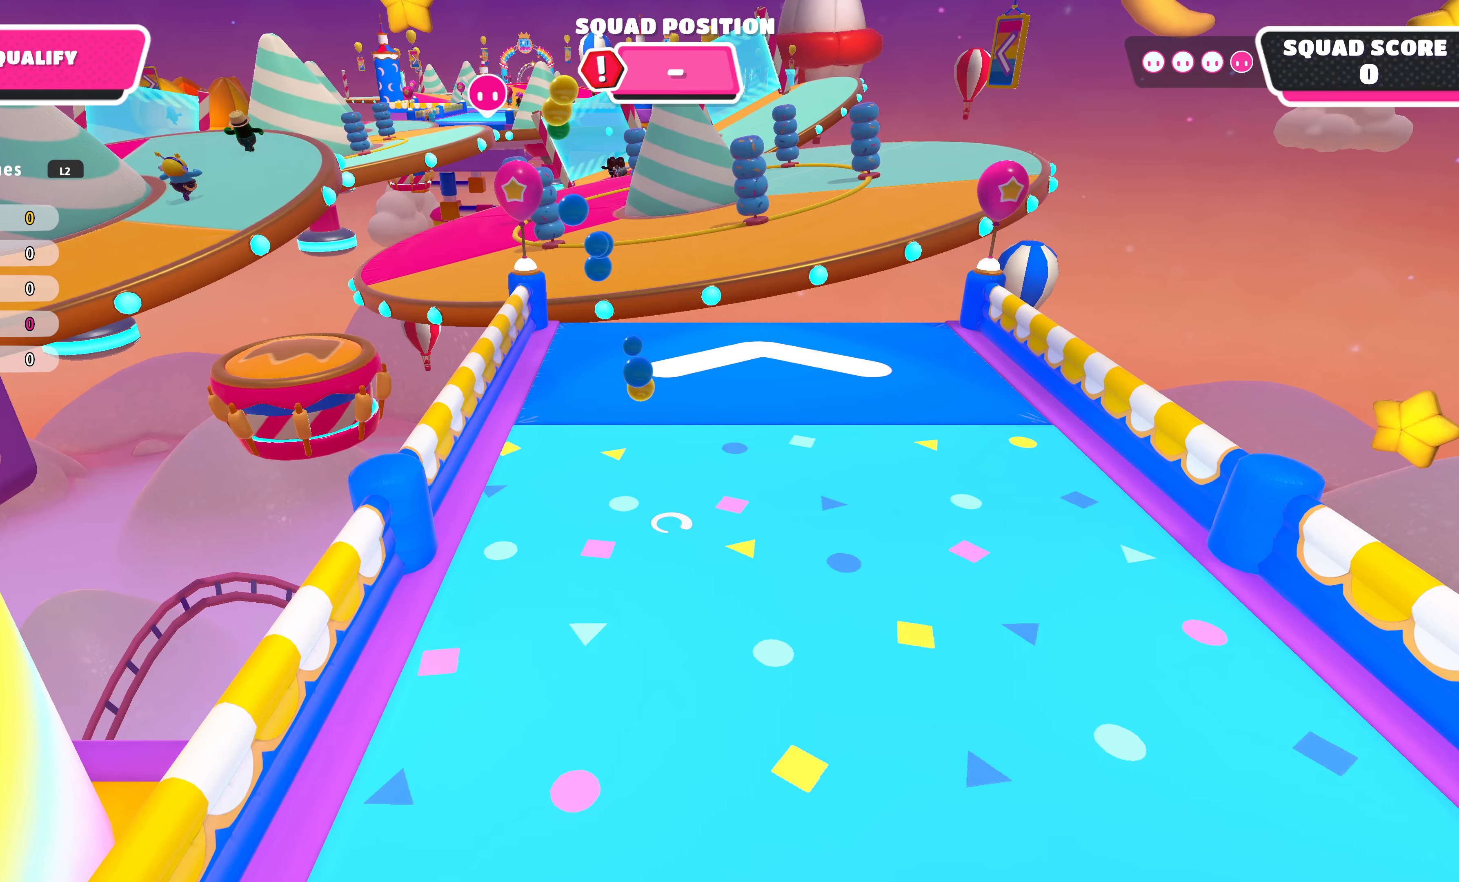
{"buttons": [], "left_stick": "up", "right_stick": "center", "events": [[333, "left_stick", "up"]]}
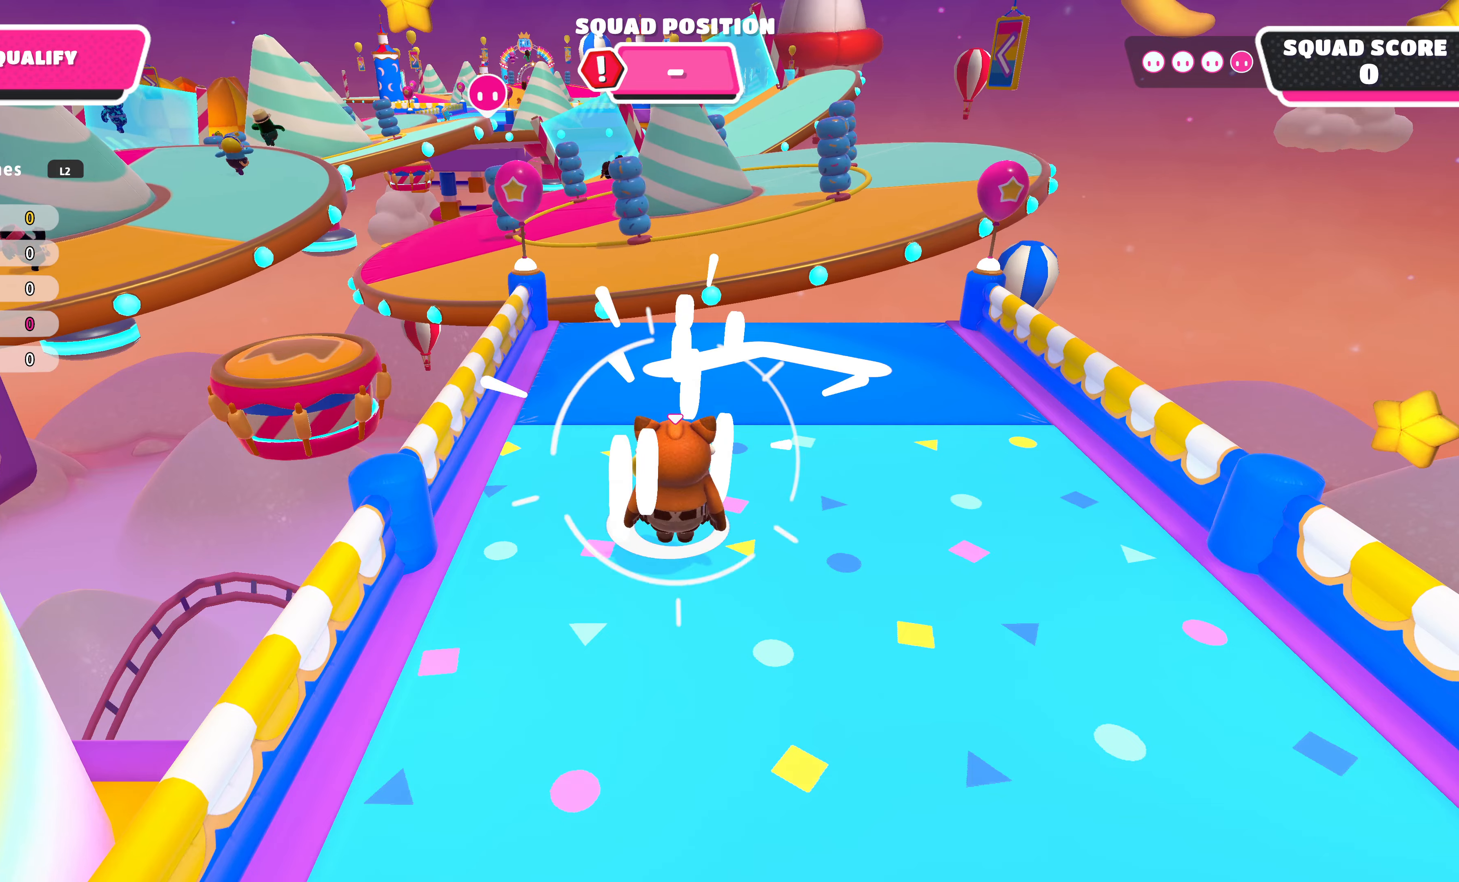
{"buttons": [], "left_stick": "up", "right_stick": "center", "events": []}
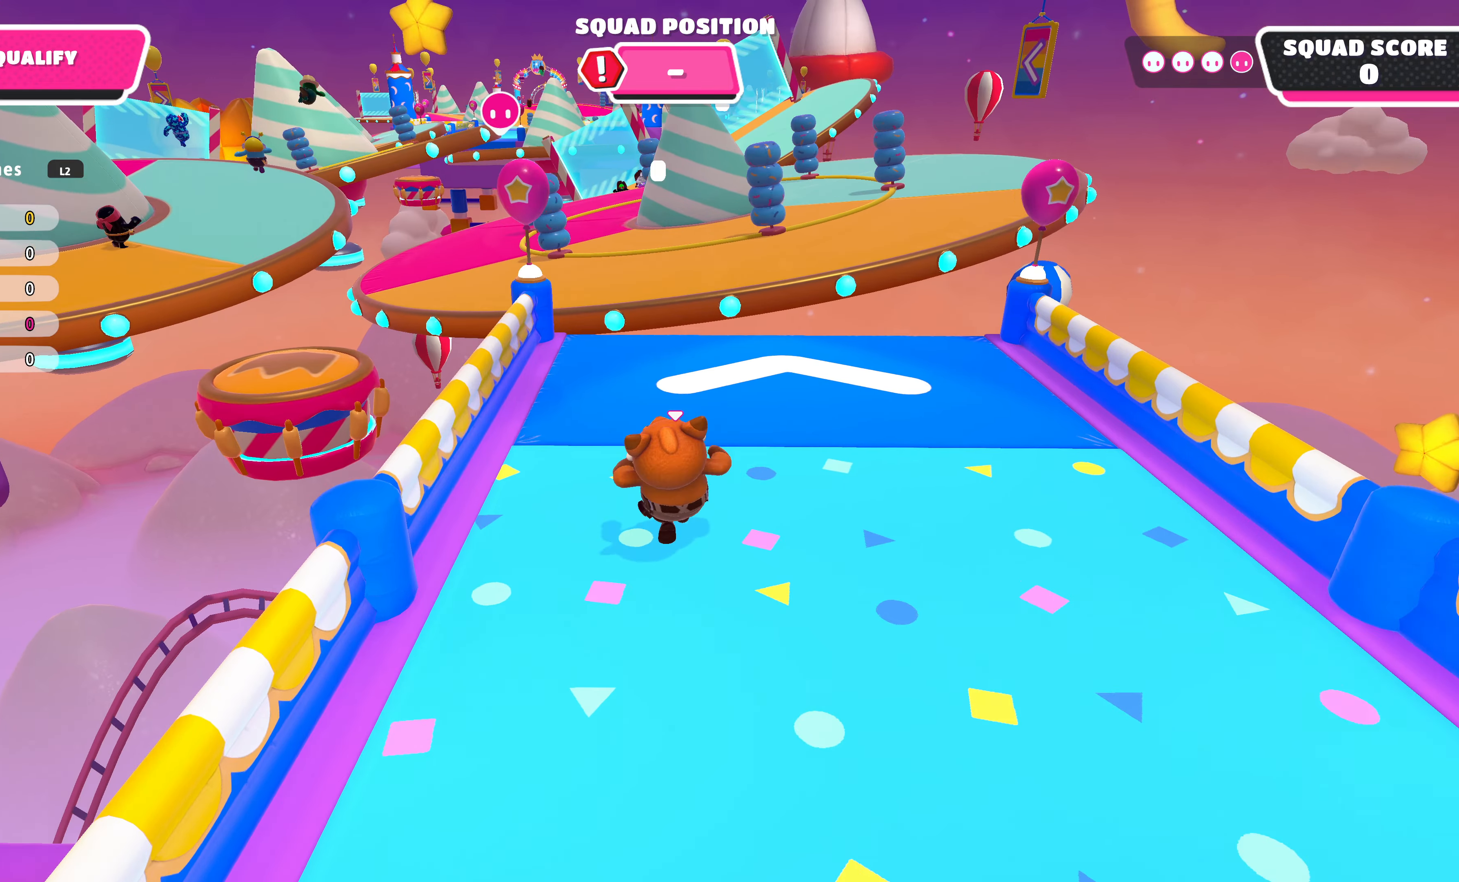
{"buttons": [], "left_stick": "up", "right_stick": "center", "events": []}
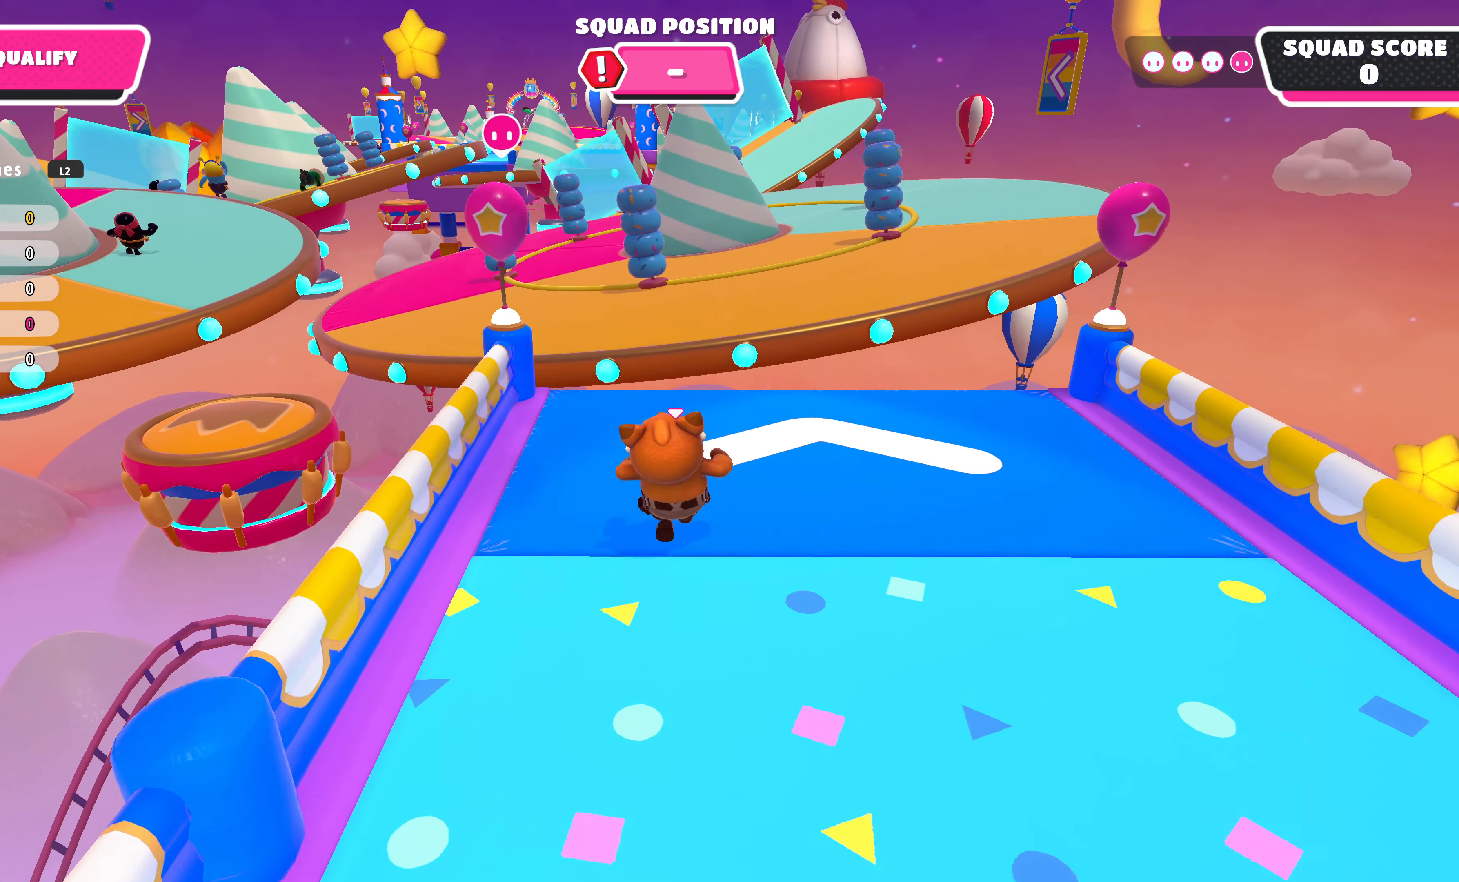
{"buttons": [], "left_stick": "up", "right_stick": "center", "events": []}
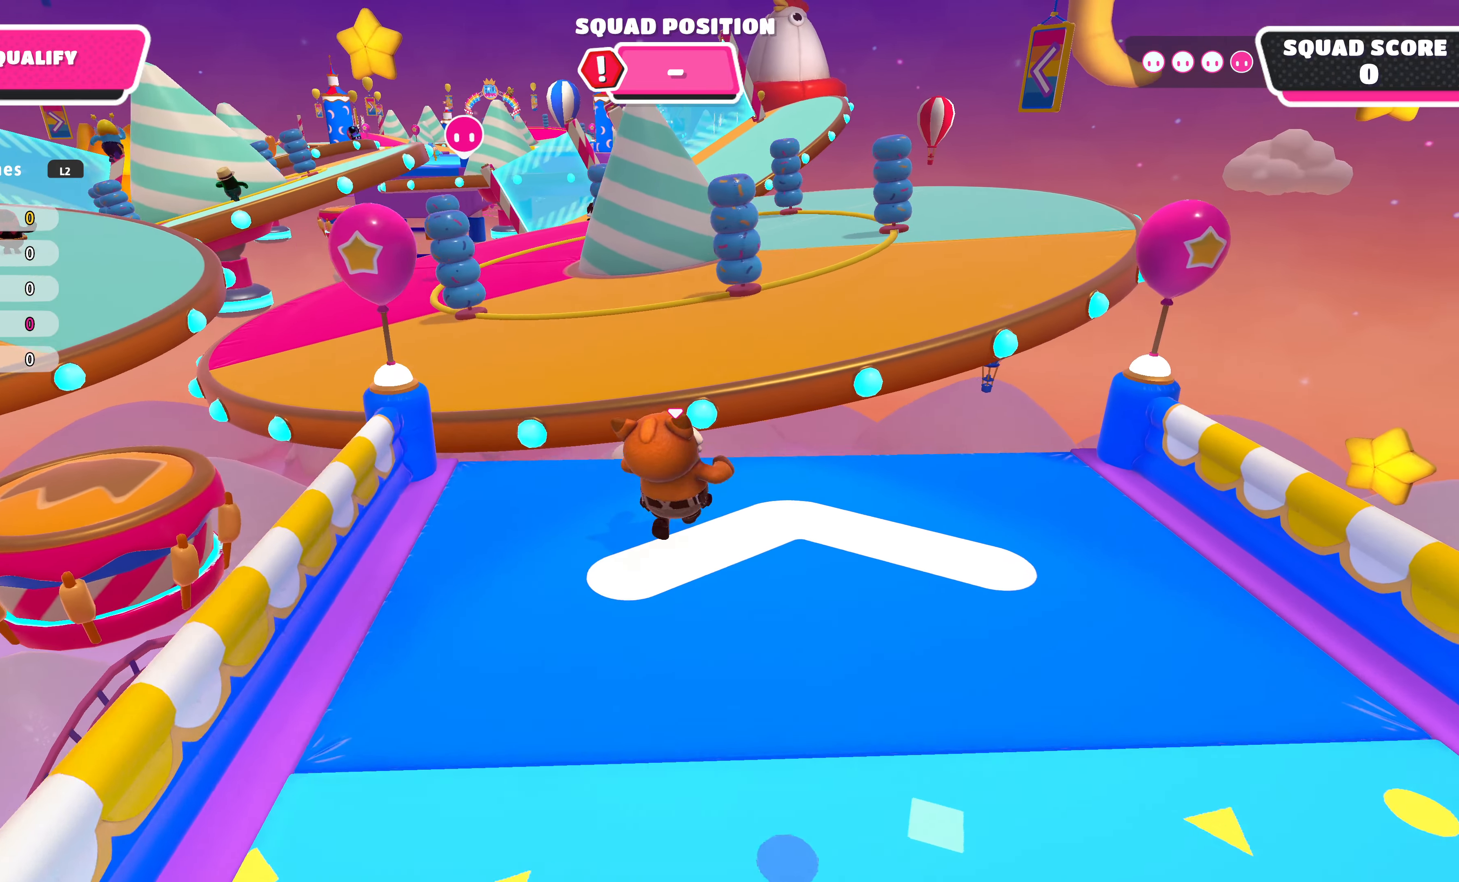
{"buttons": [], "left_stick": "up", "right_stick": "center", "events": [[100, "CROSS", "down"], [233, "CROSS", "up"]]}
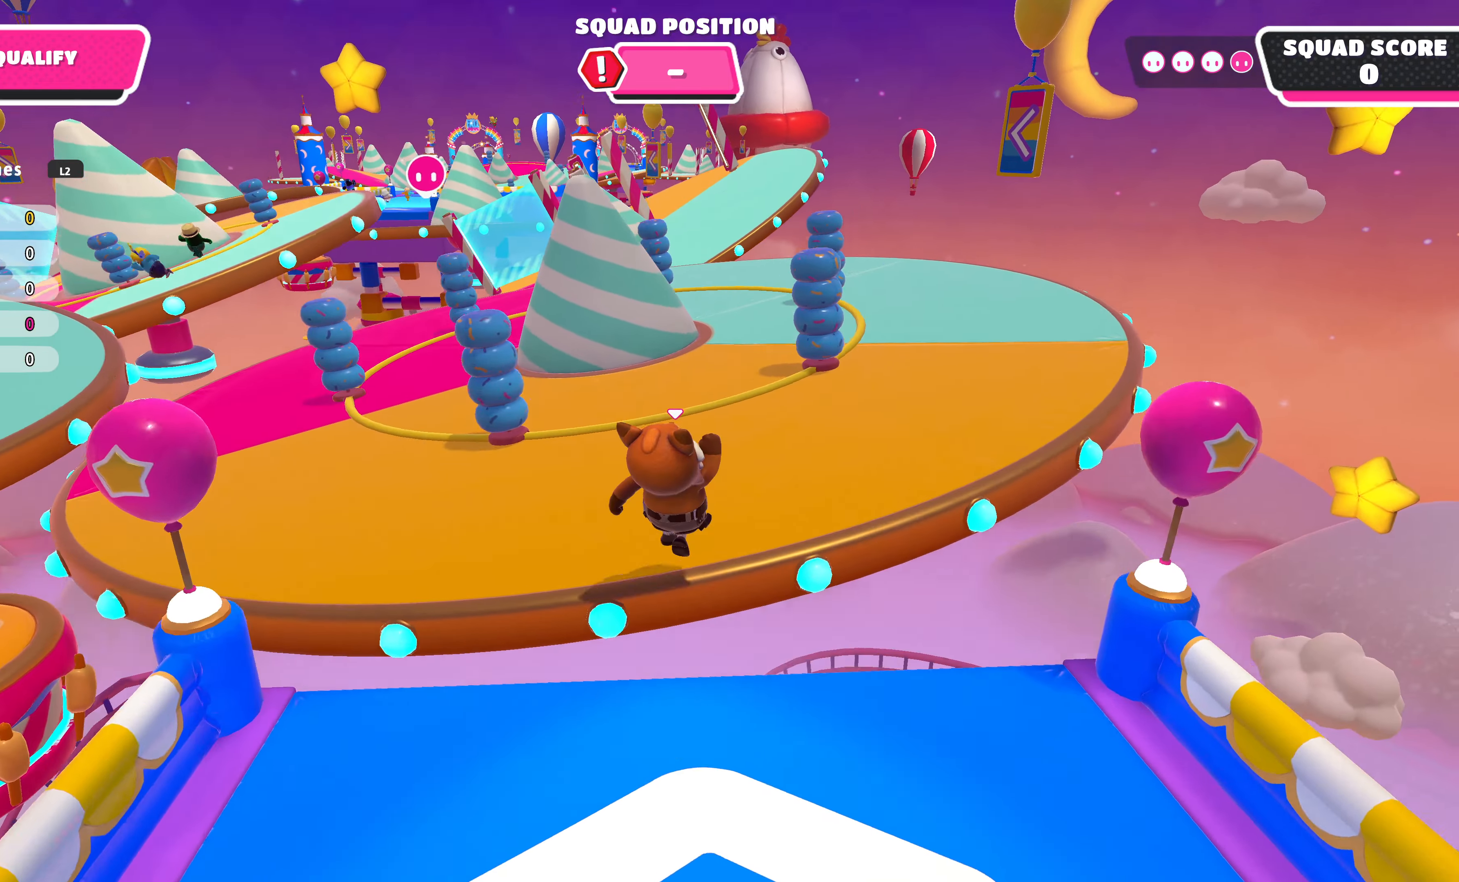
{"buttons": [], "left_stick": "up", "right_stick": "center", "events": []}